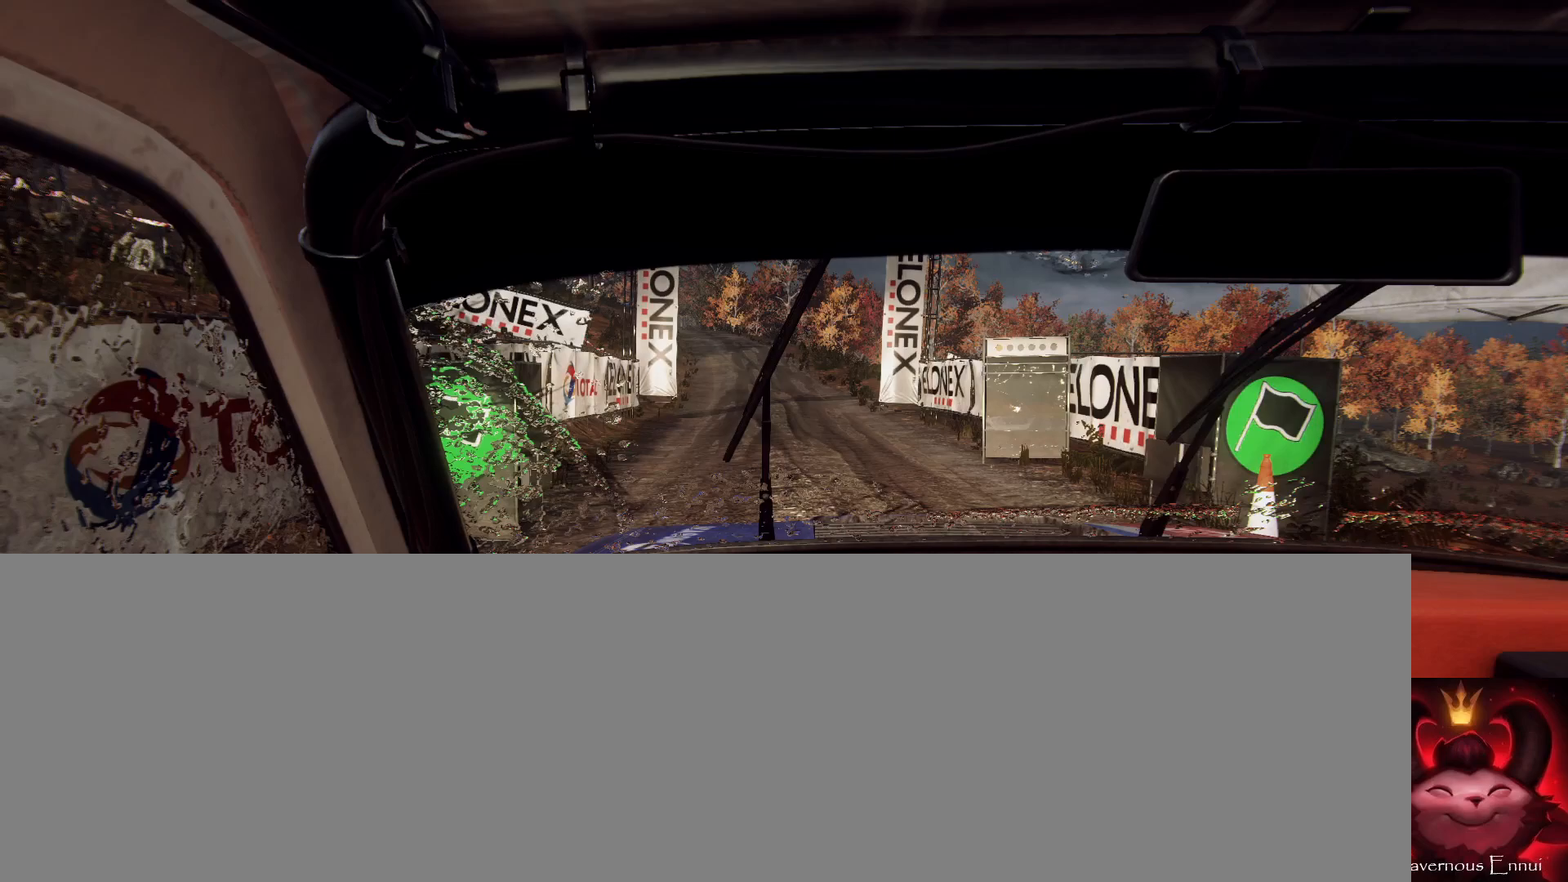
Gameplay with a controller (Xbox layout); each line is a JSON object with the inputs held at the frame after it. "events" lists button and stick changes between this image and that frame as [ms after this image, input, new state], when the widget could be followed in between.
{"buttons": [], "left_stick": "center", "right_stick": "center", "events": []}
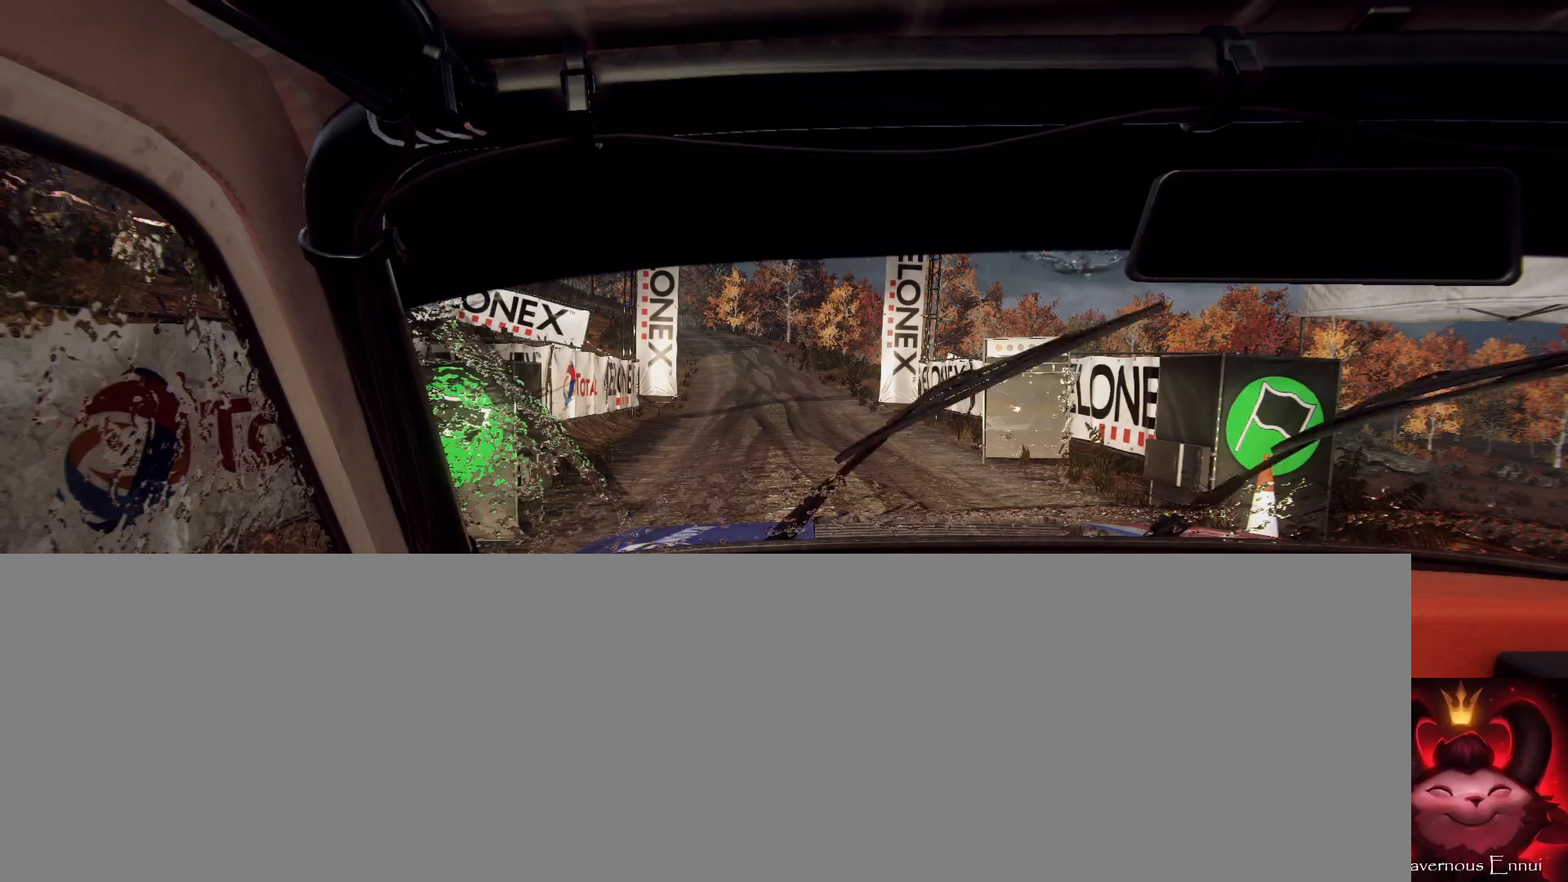
{"buttons": [], "left_stick": "center", "right_stick": "center", "events": []}
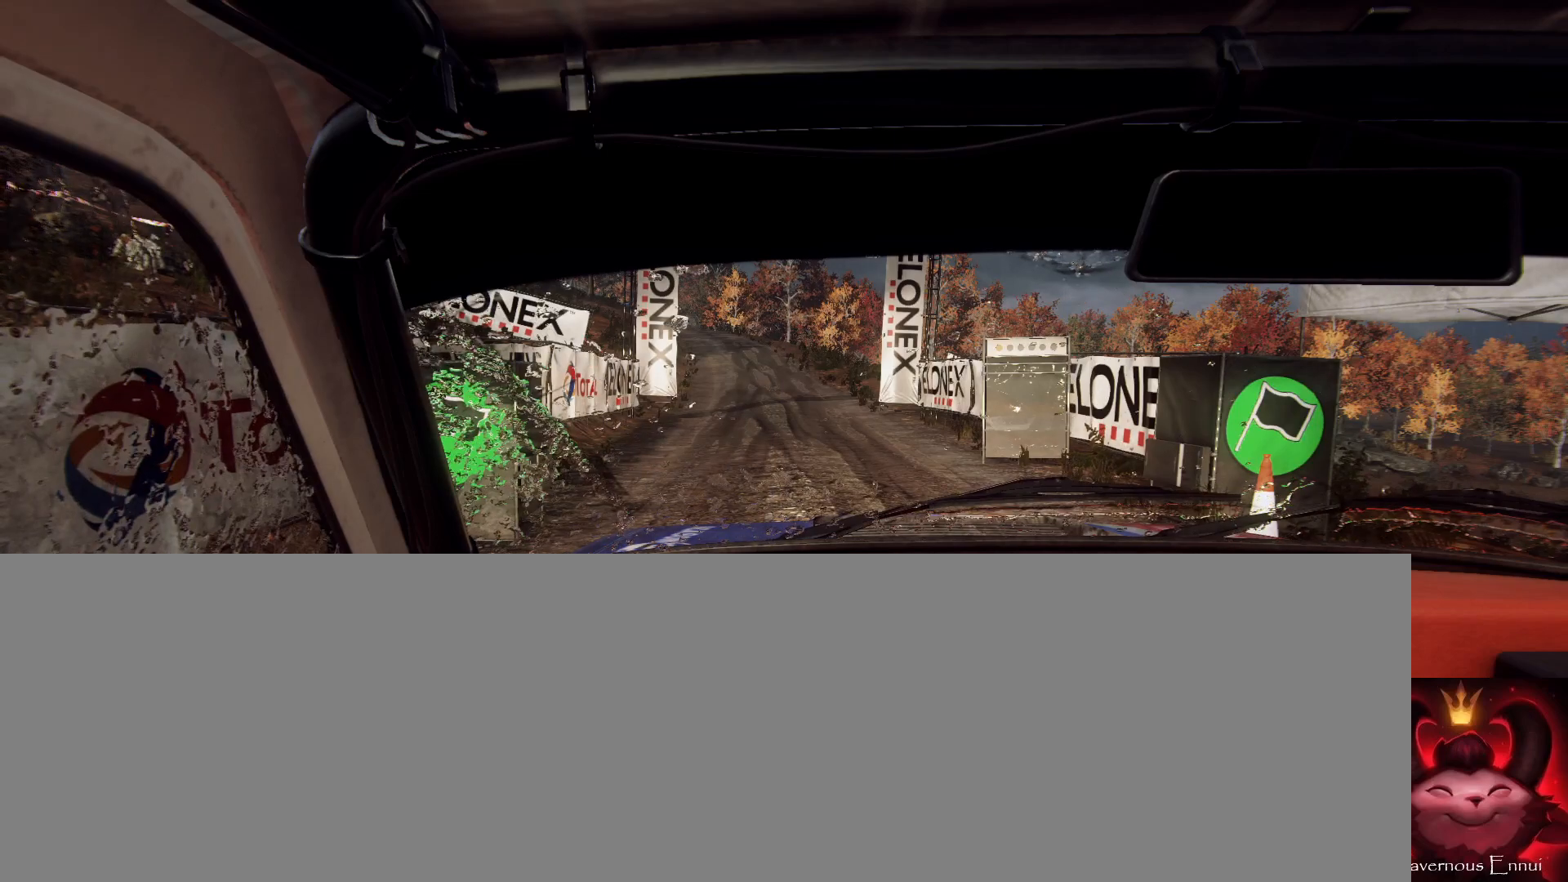
{"buttons": ["R2"], "left_stick": "center", "right_stick": "center", "events": [[200, "R2", "down"]]}
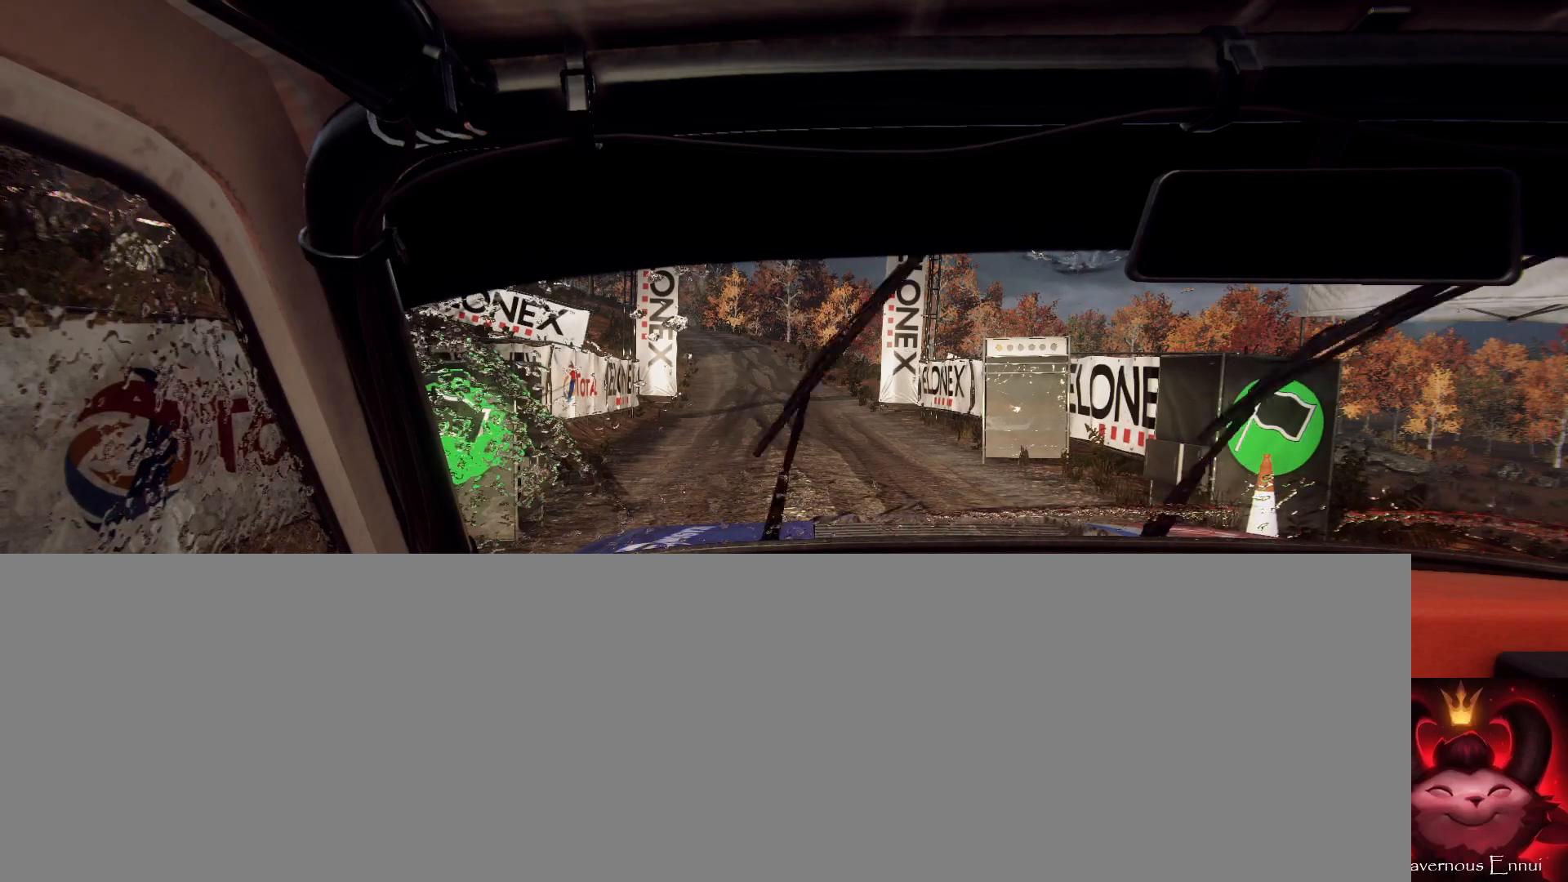
{"buttons": ["R2"], "left_stick": "center", "right_stick": "center", "events": []}
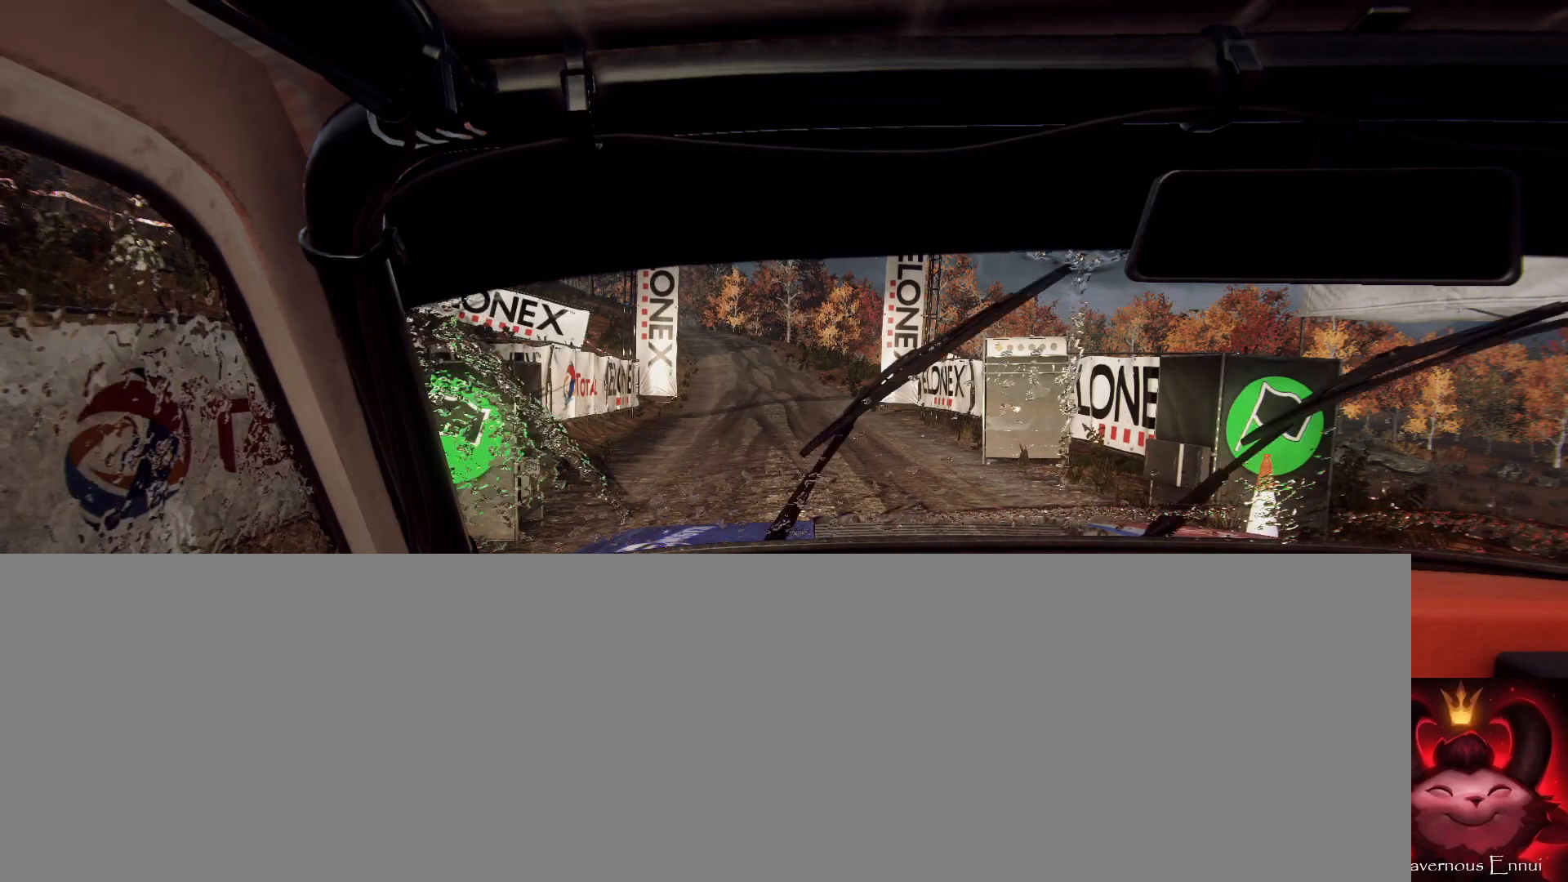
{"buttons": ["R2"], "left_stick": "center", "right_stick": "up", "events": [[500, "right_stick", "up"]]}
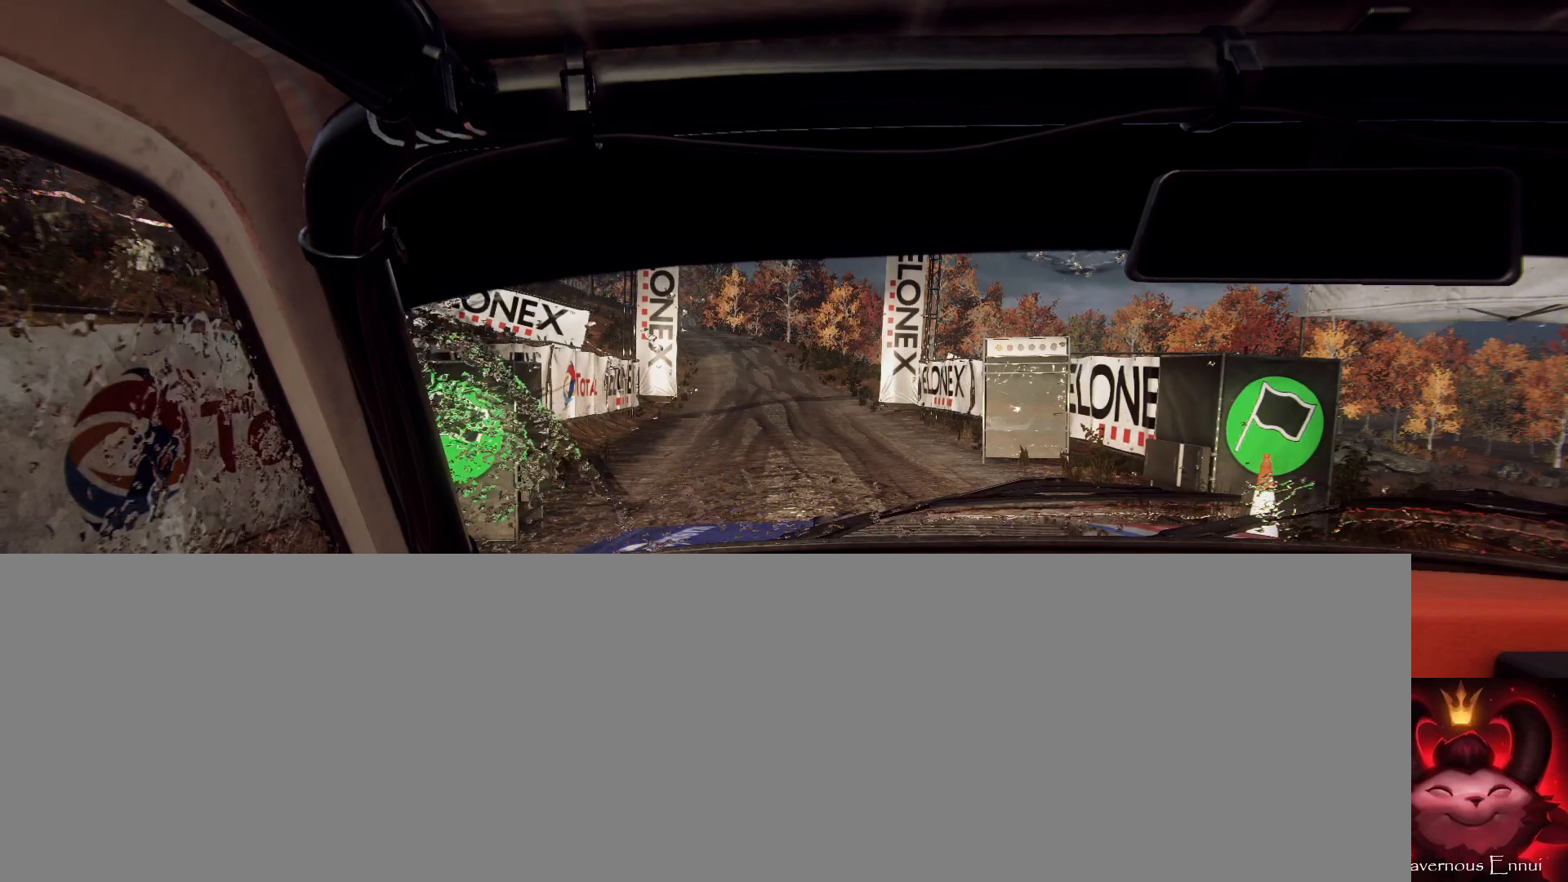
{"buttons": ["R2"], "left_stick": "center", "right_stick": "up", "events": []}
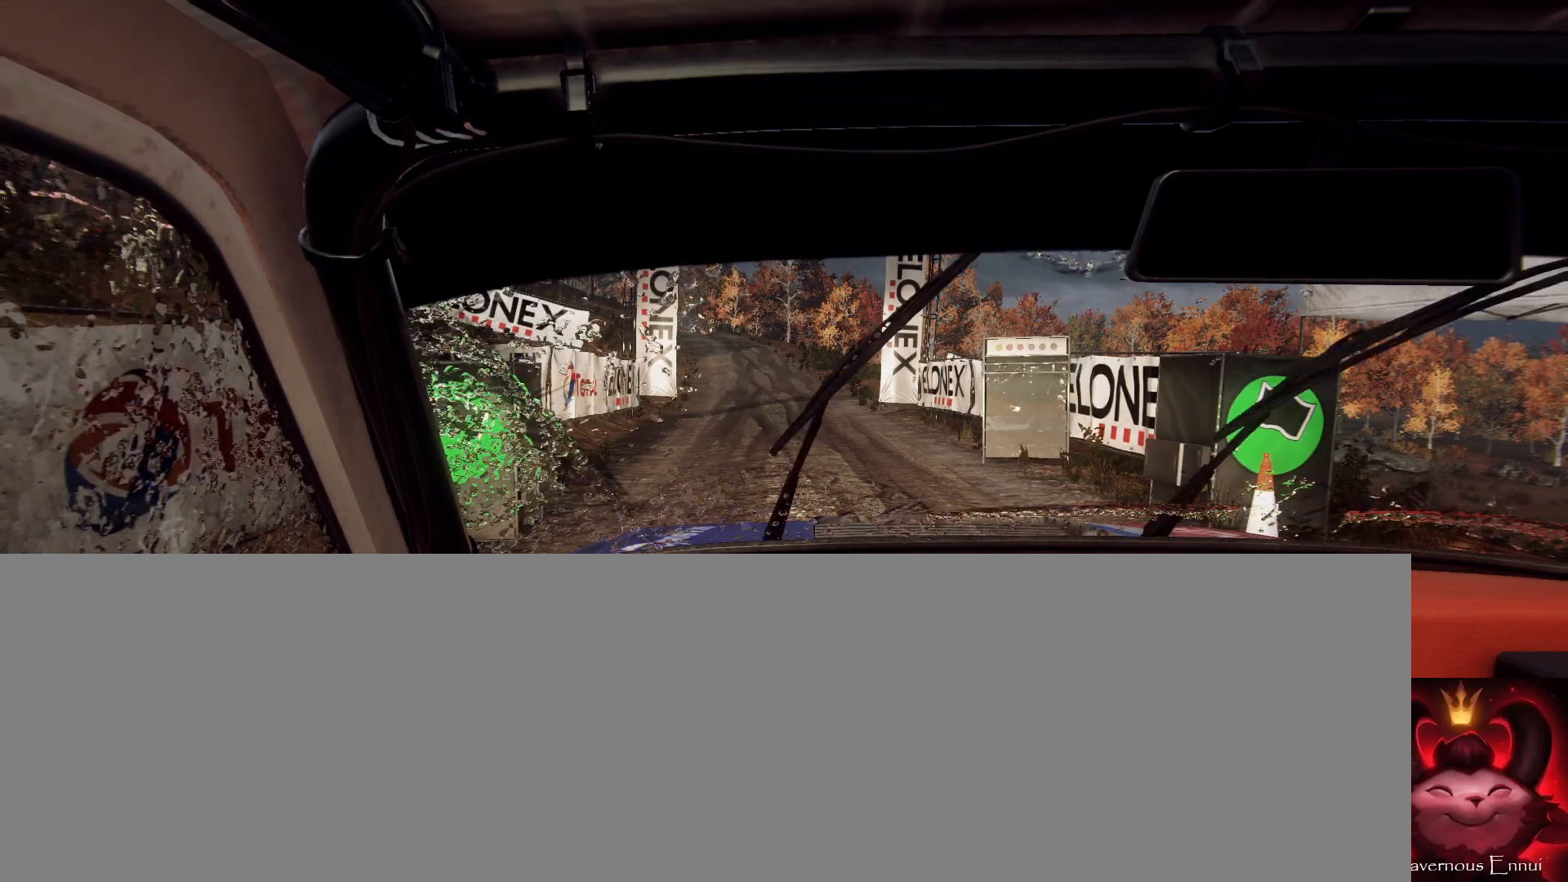
{"buttons": ["R2"], "left_stick": "center", "right_stick": "center", "events": [[133, "right_stick", "center"]]}
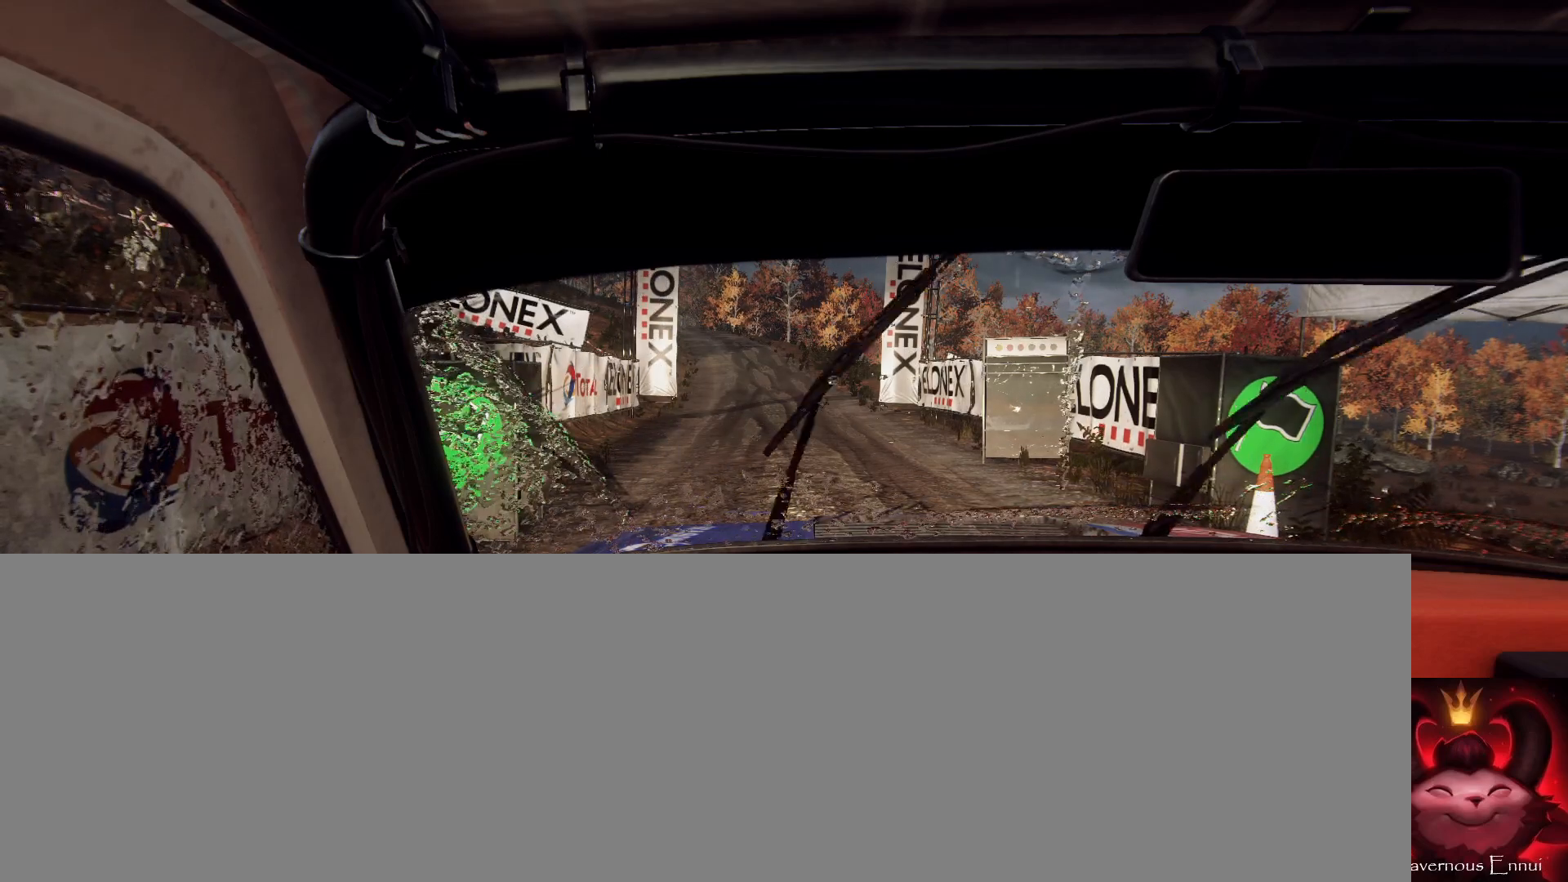
{"buttons": ["R2"], "left_stick": "center", "right_stick": "center", "events": [[100, "right_stick", "up"], [400, "right_stick", "center"]]}
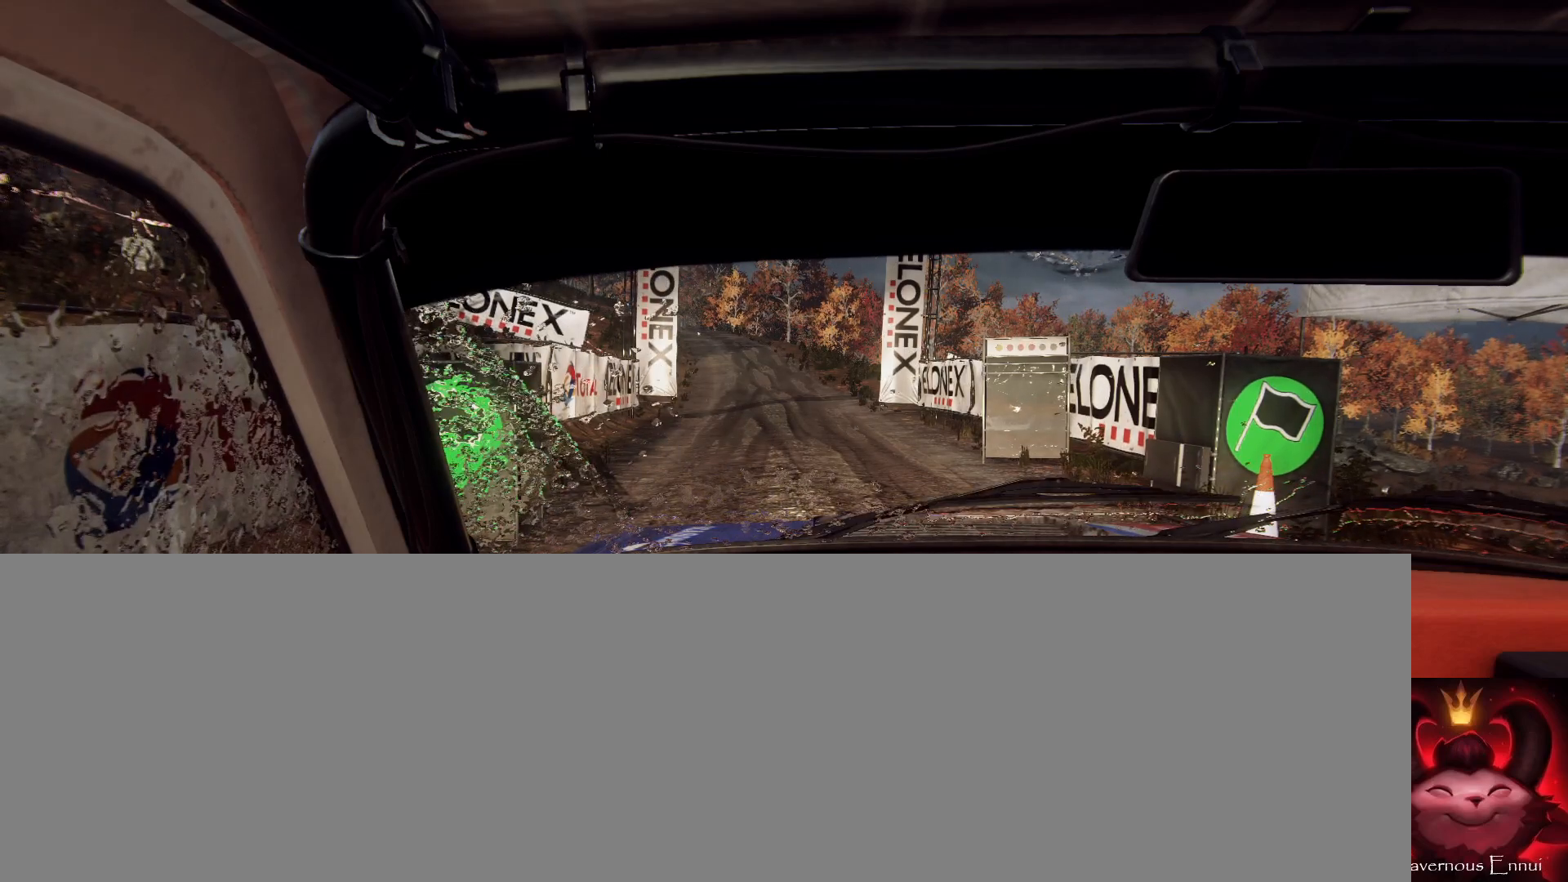
{"buttons": ["R2"], "left_stick": "center", "right_stick": "up", "events": [[367, "right_stick", "up"]]}
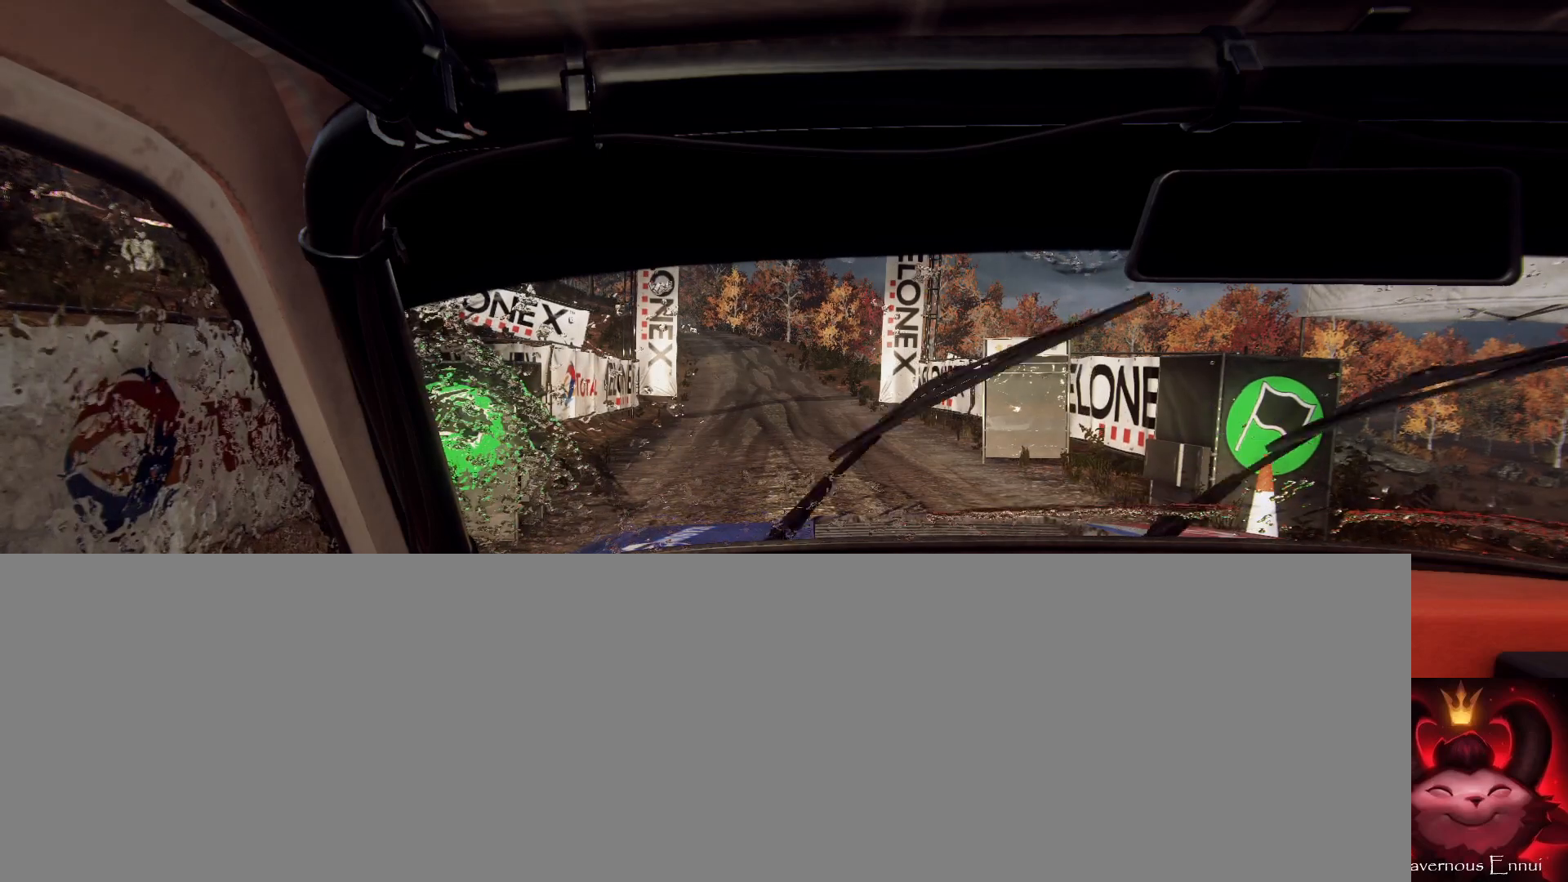
{"buttons": ["R2"], "left_stick": "center", "right_stick": "up", "events": [[100, "right_stick", "center"], [500, "right_stick", "up"]]}
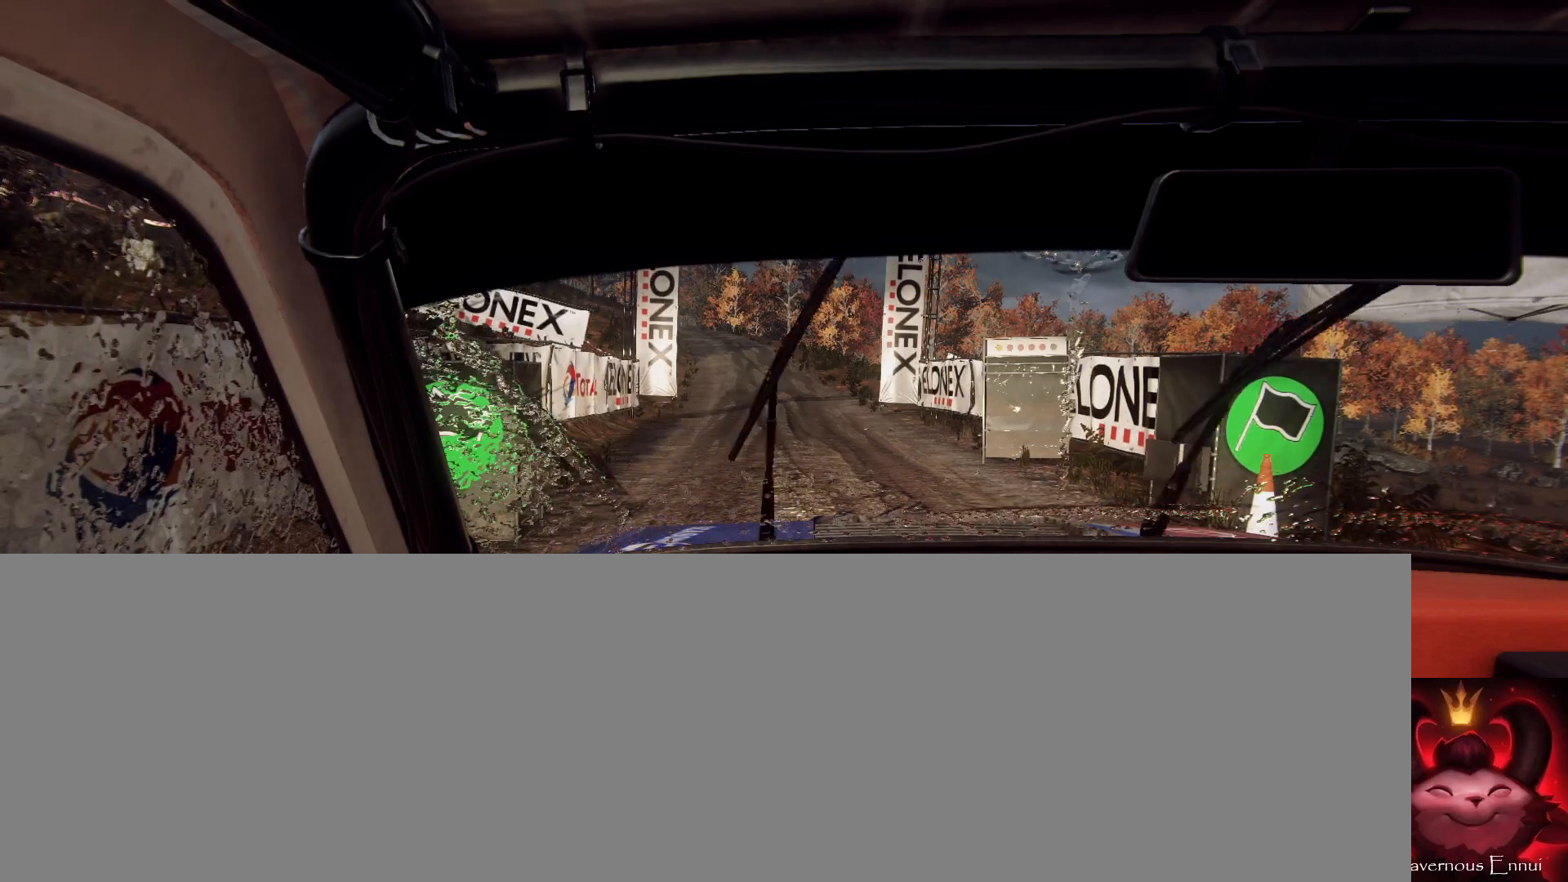
{"buttons": ["R2"], "left_stick": "center", "right_stick": "center", "events": [[133, "right_stick", "center"], [267, "right_stick", "up"], [367, "right_stick", "center"]]}
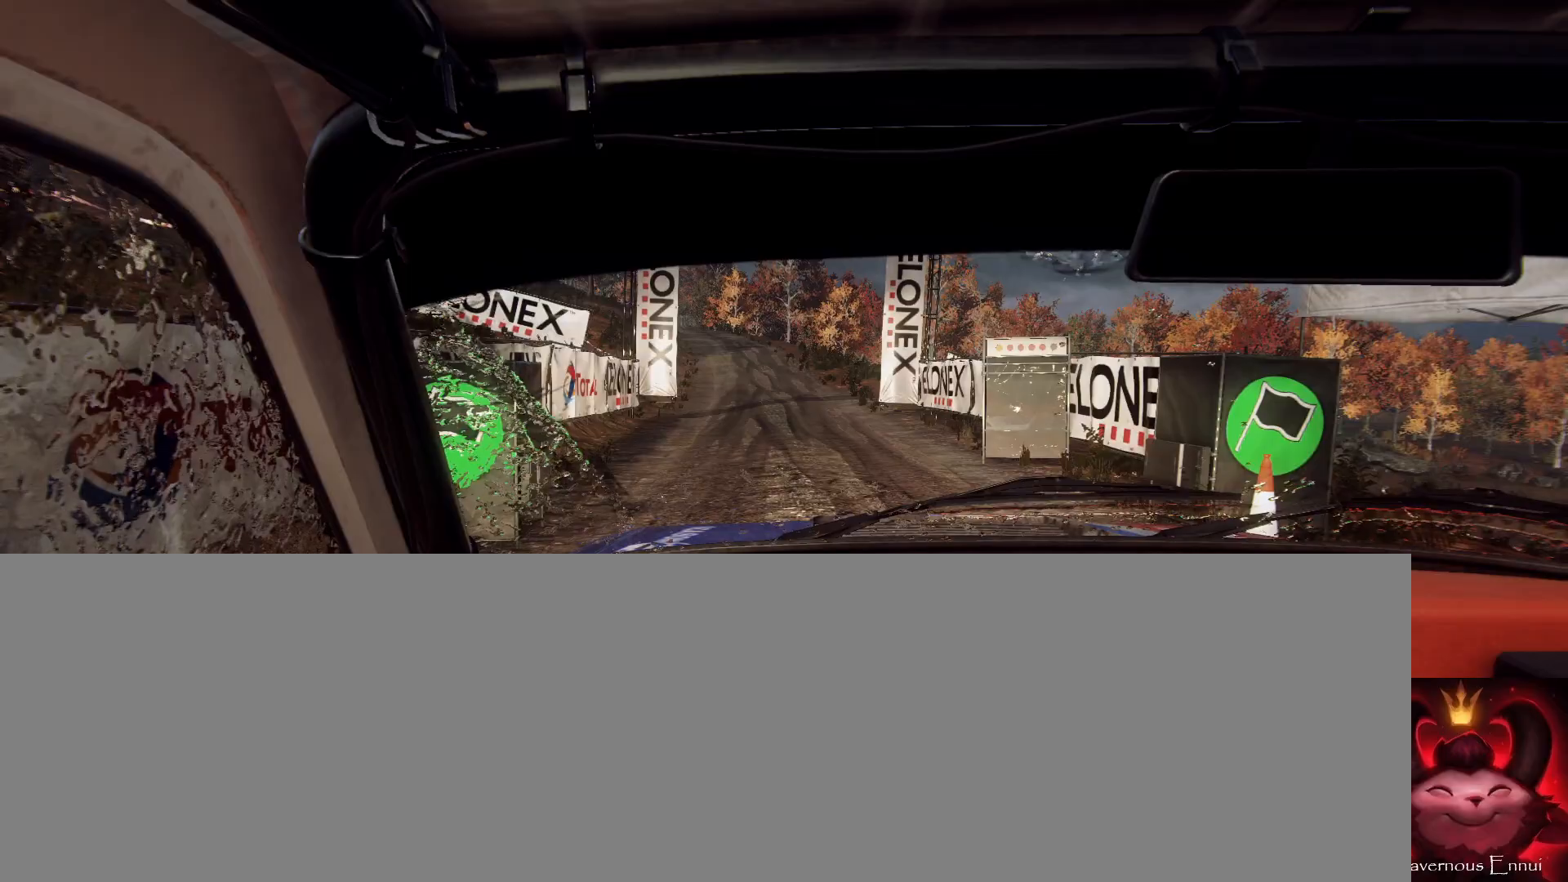
{"buttons": ["R2"], "left_stick": "center", "right_stick": "up", "events": [[200, "right_stick", "up"]]}
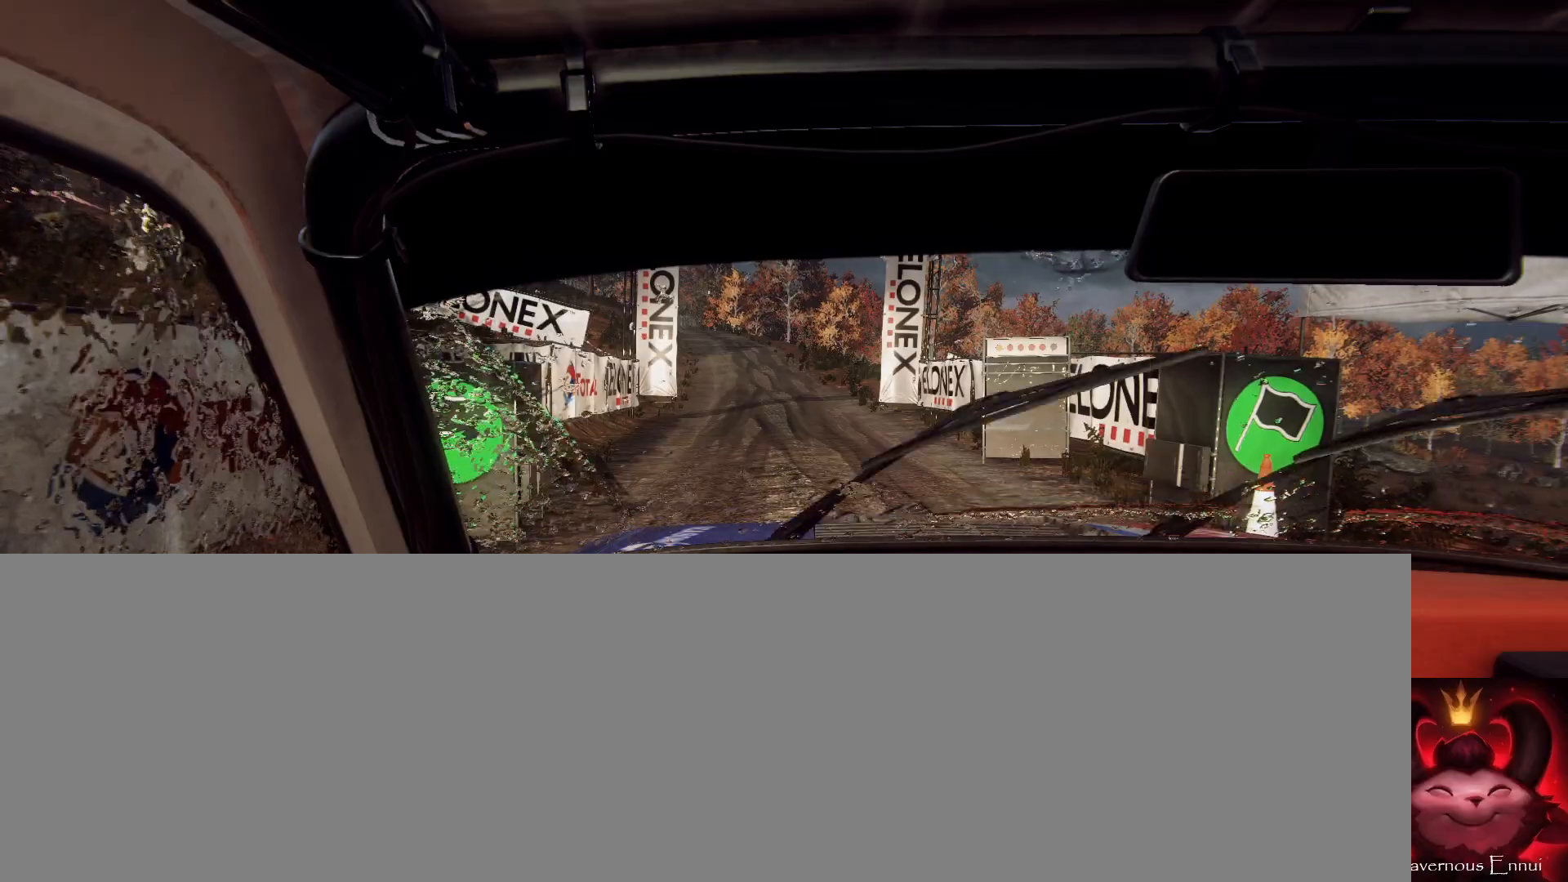
{"buttons": ["R2"], "left_stick": "center", "right_stick": "up", "events": []}
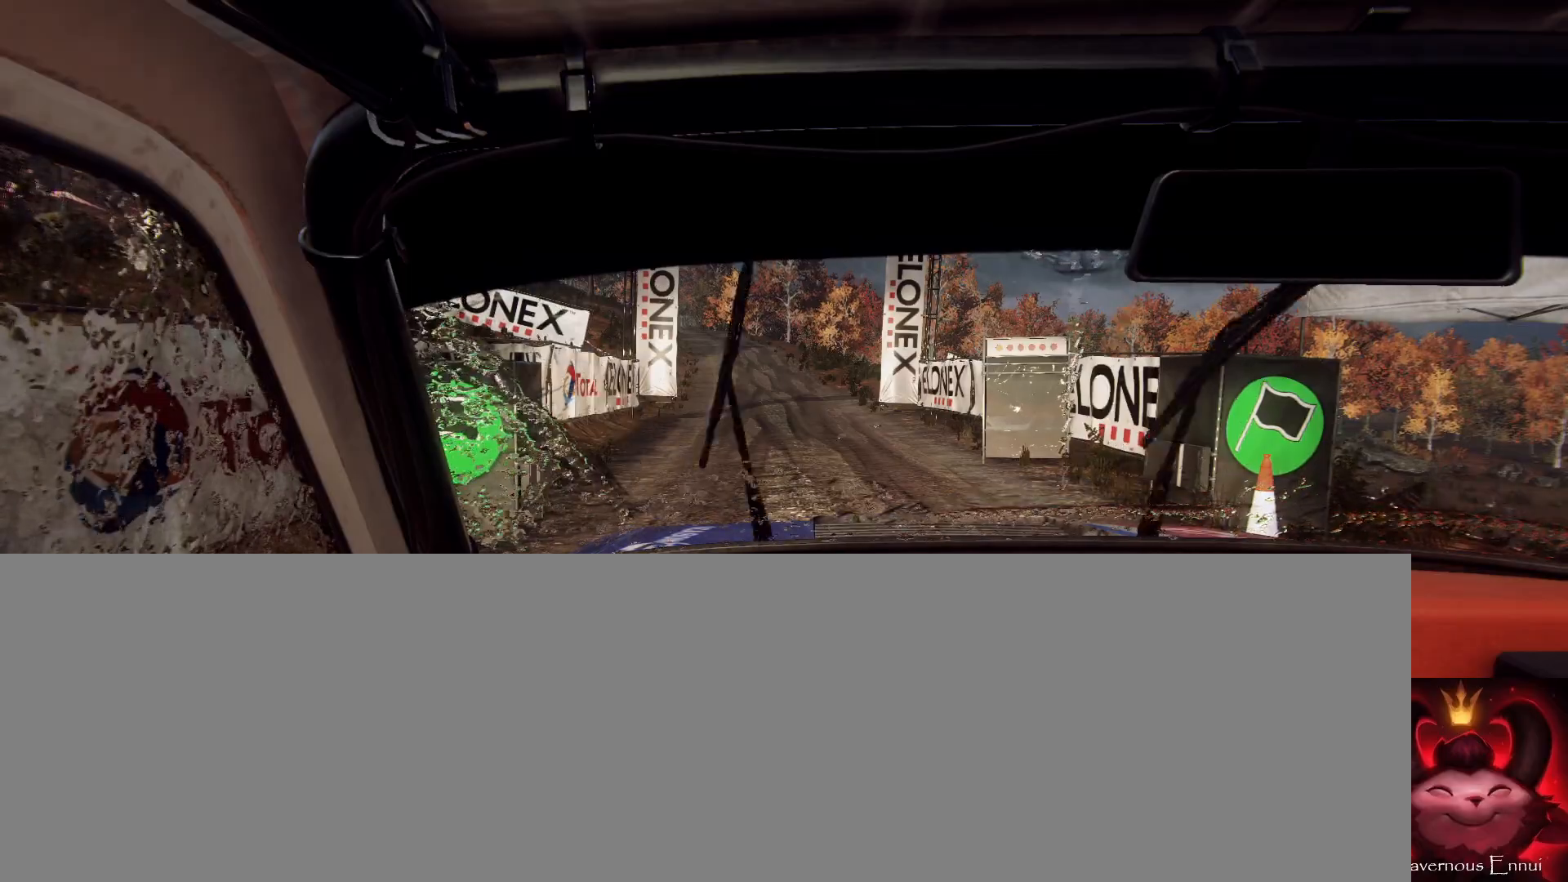
{"buttons": [], "left_stick": "center", "right_stick": "up", "events": [[433, "R2", "up"]]}
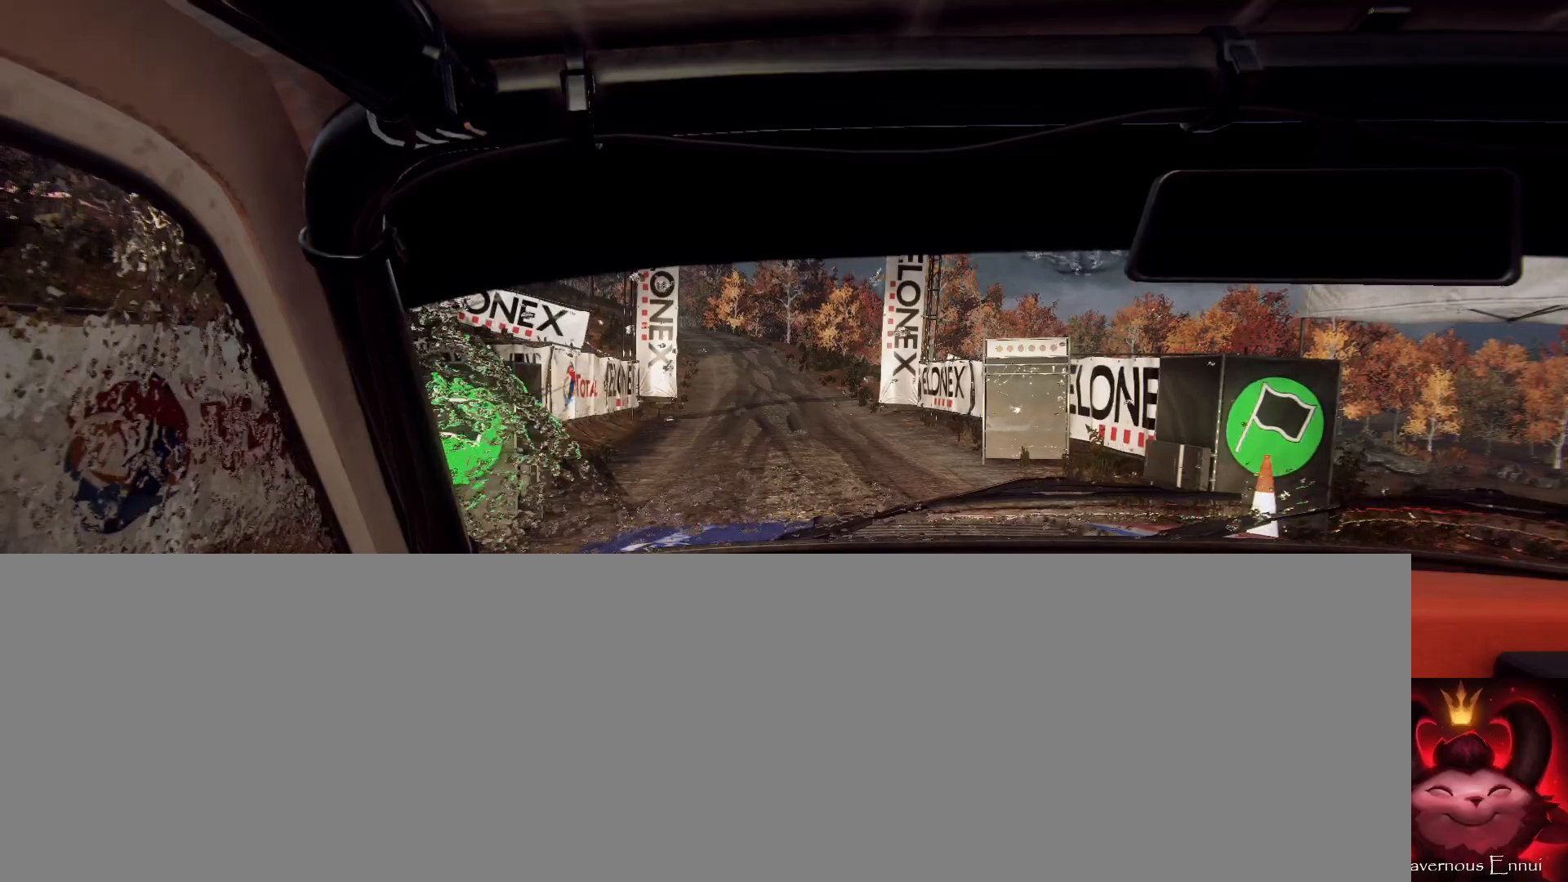
{"buttons": [], "left_stick": "center", "right_stick": "up", "events": []}
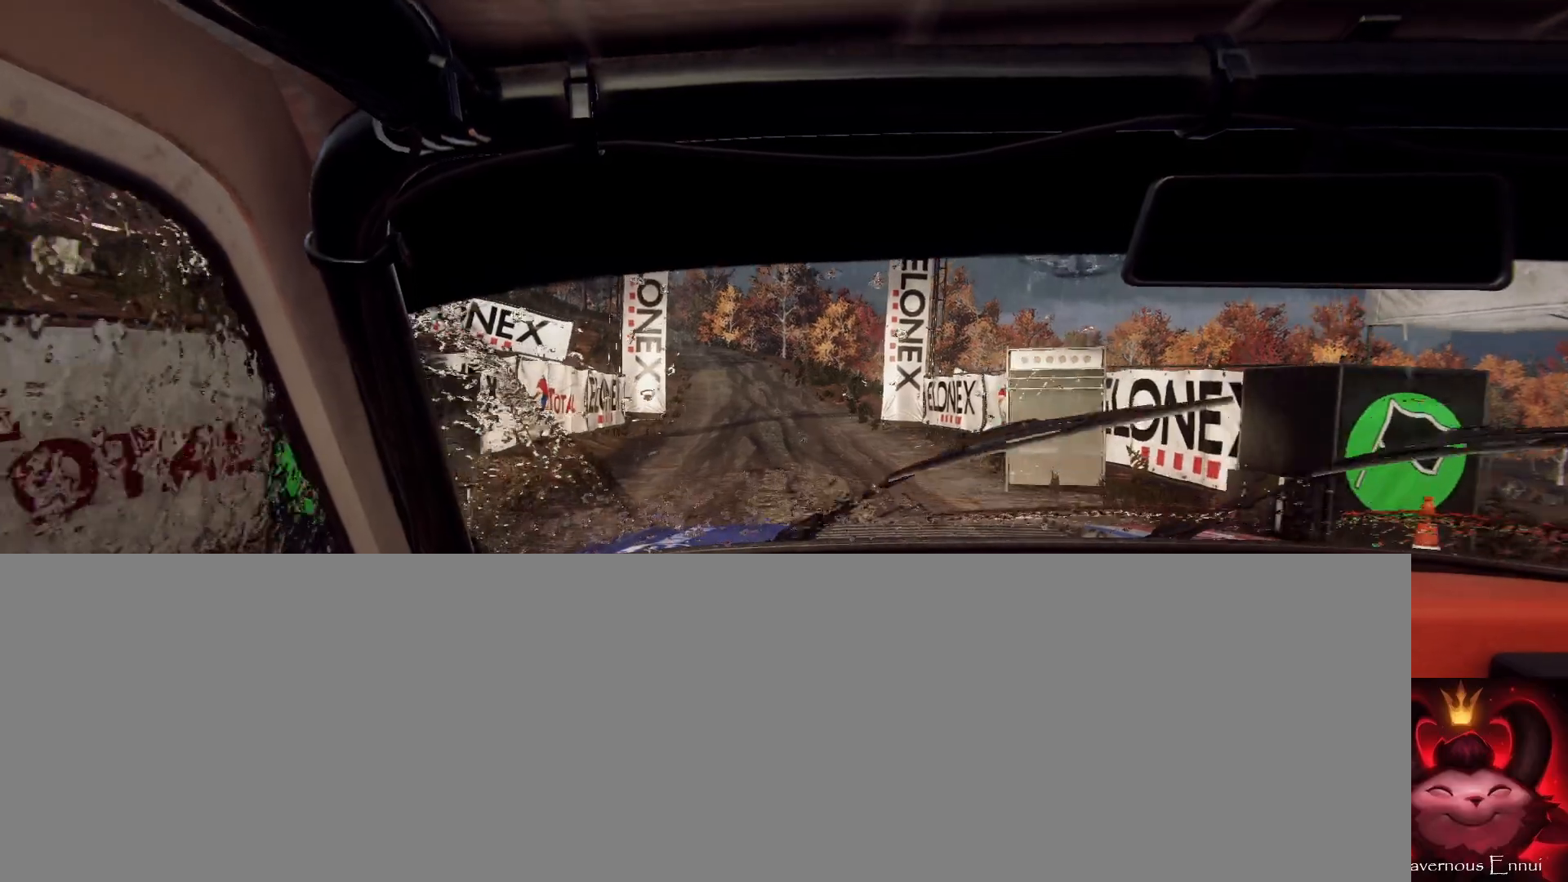
{"buttons": [], "left_stick": "center", "right_stick": "up", "events": [[433, "R1", "down"], [467, "R1", "up"]]}
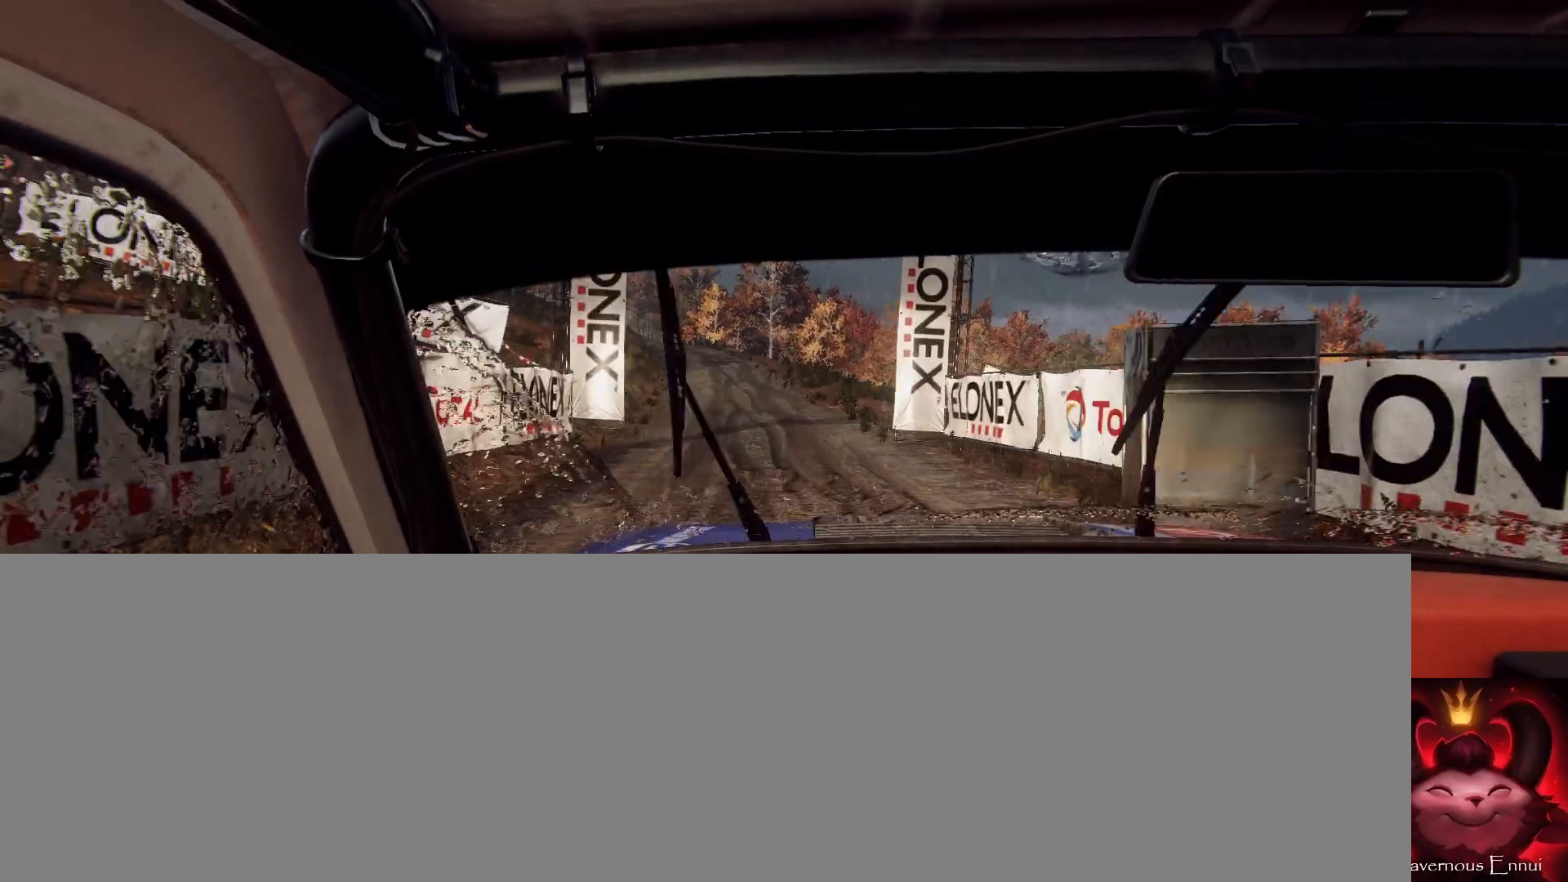
{"buttons": [], "left_stick": "center", "right_stick": "up", "events": [[233, "left_stick", "left"], [367, "left_stick", "center"]]}
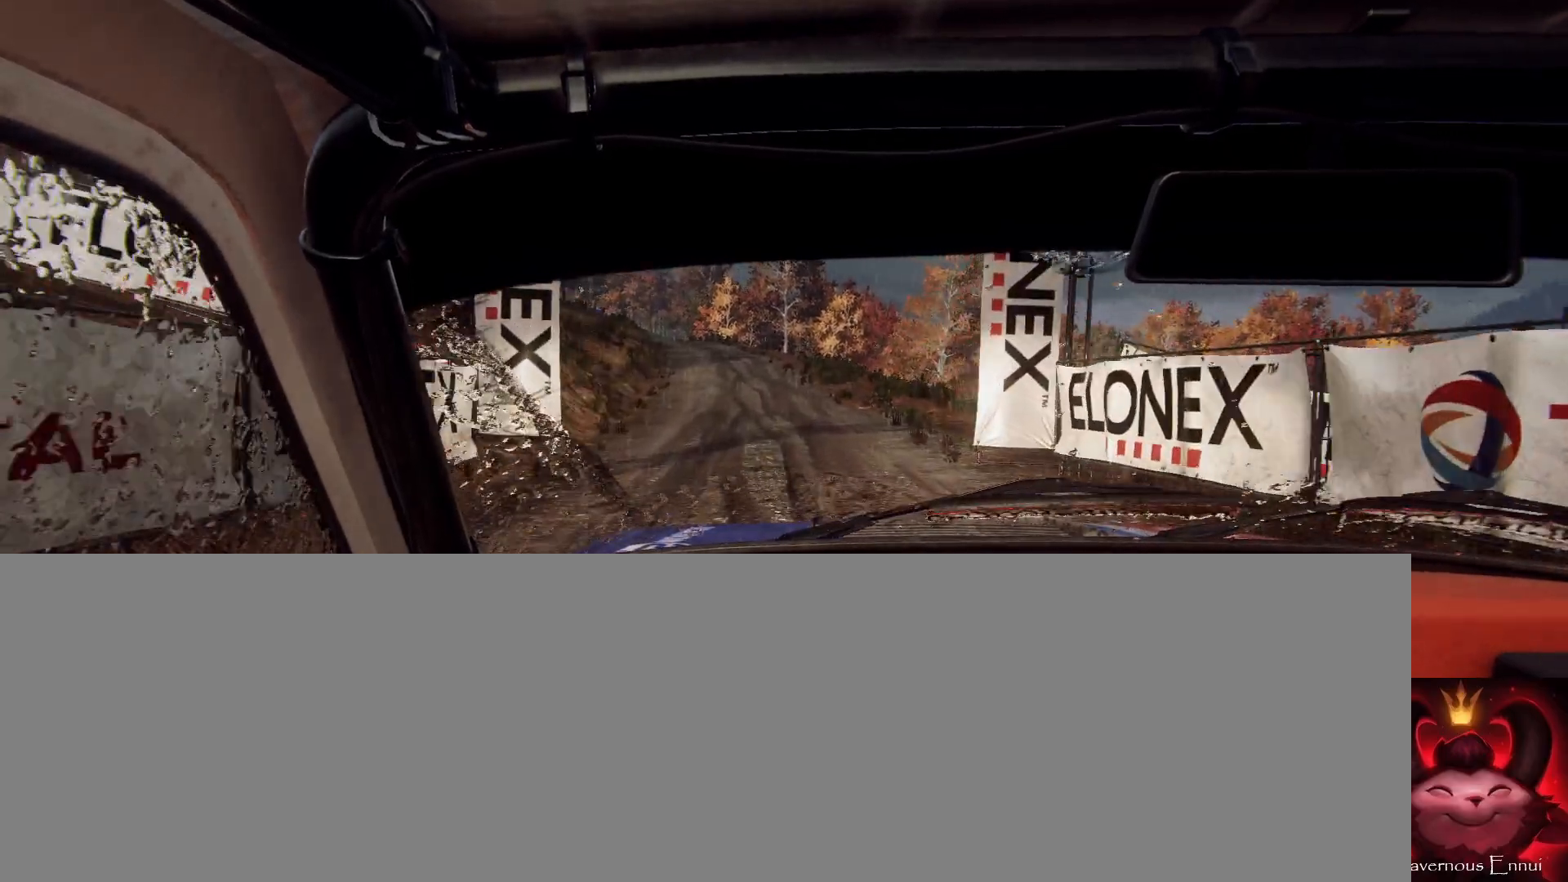
{"buttons": [], "left_stick": "center", "right_stick": "up", "events": []}
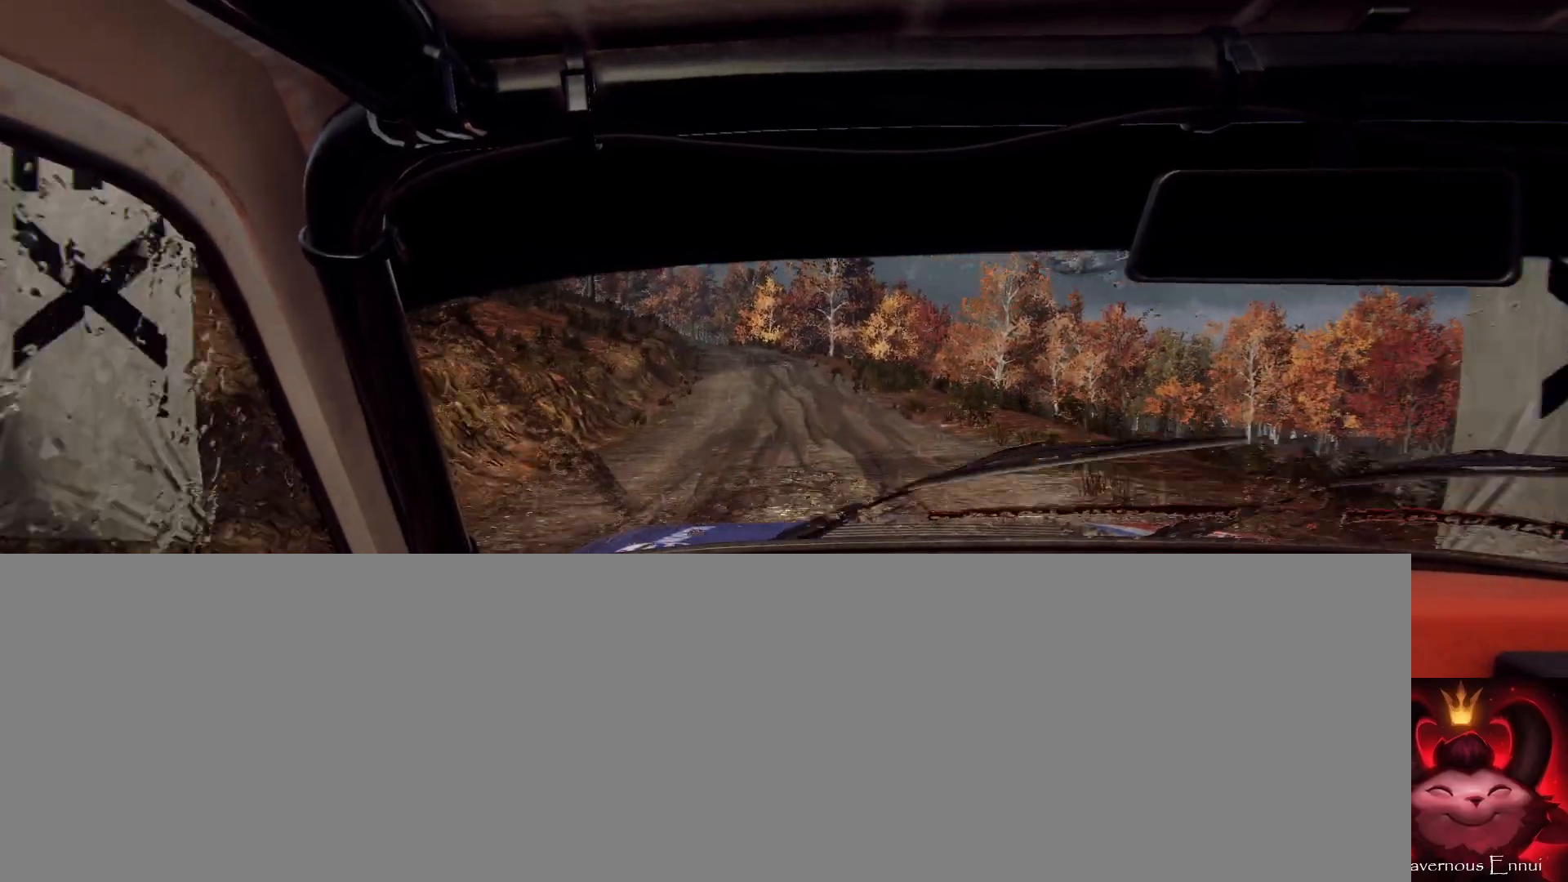
{"buttons": [], "left_stick": "down-left", "right_stick": "up", "events": [[433, "left_stick", "down-left"]]}
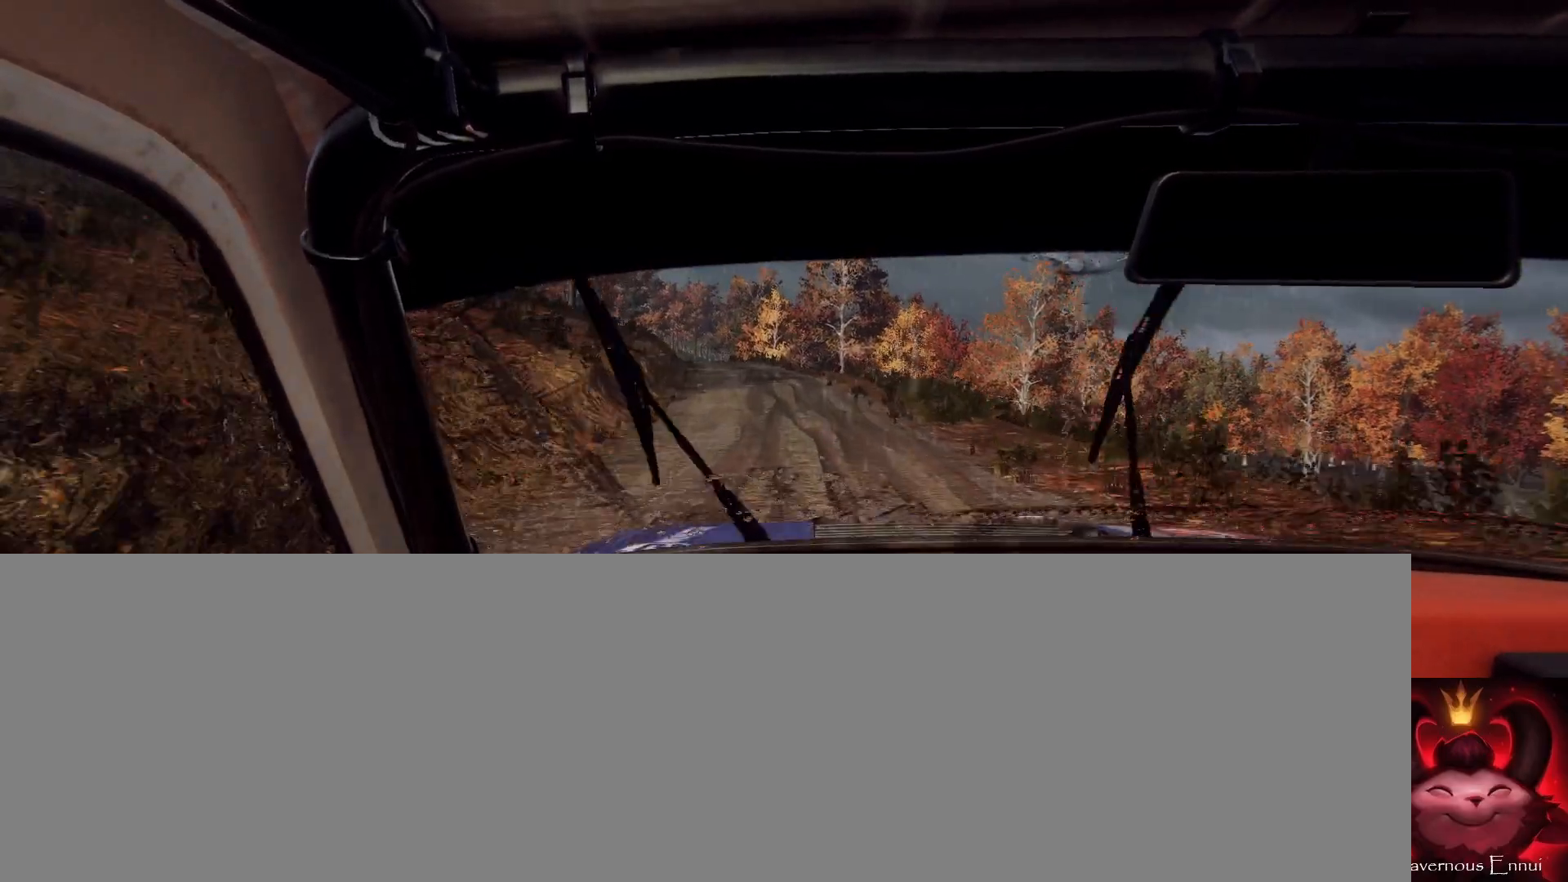
{"buttons": [], "left_stick": "center", "right_stick": "up", "events": [[100, "left_stick", "center"], [267, "R1", "down"], [300, "R1", "up"]]}
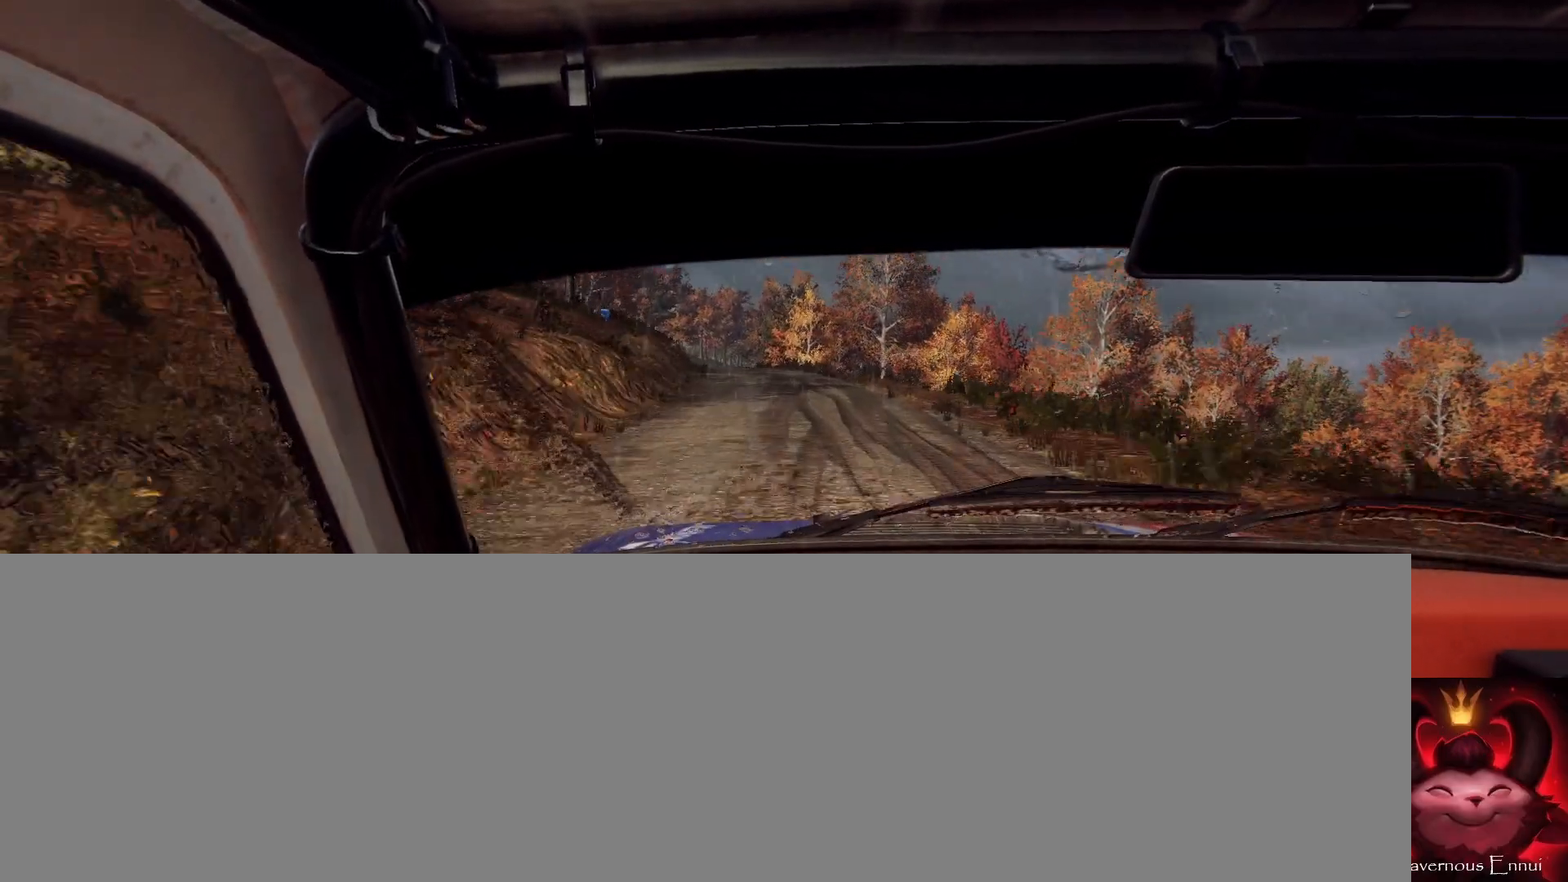
{"buttons": [], "left_stick": "left", "right_stick": "up", "events": [[200, "left_stick", "left"], [333, "left_stick", "center"], [367, "R1", "down"], [433, "left_stick", "left"], [500, "R1", "up"]]}
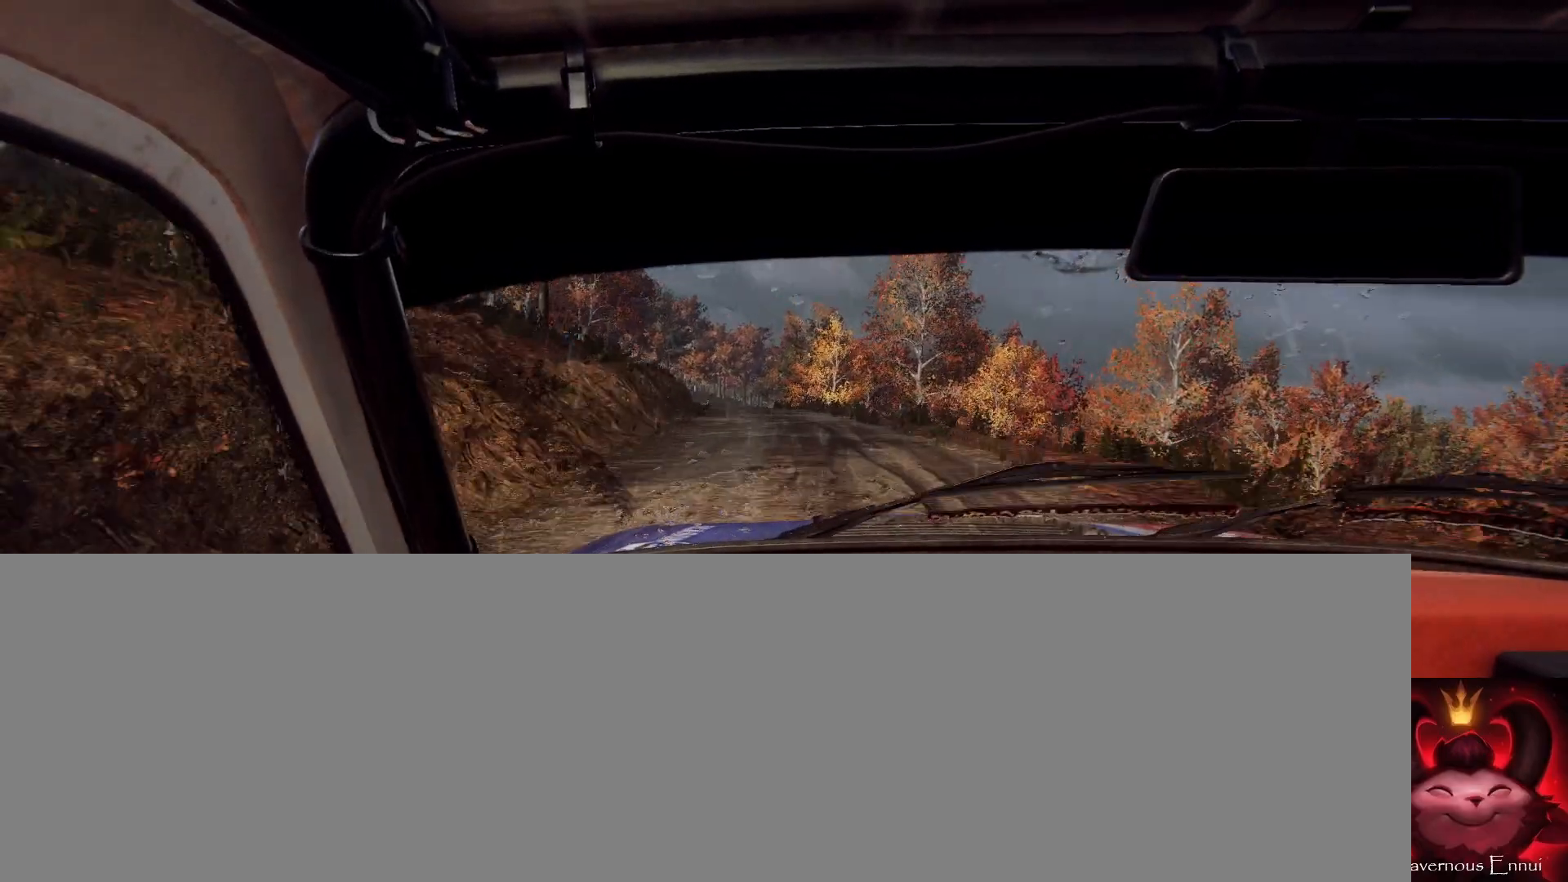
{"buttons": [], "left_stick": "center", "right_stick": "up", "events": [[100, "left_stick", "center"], [233, "left_stick", "down-left"], [333, "left_stick", "center"]]}
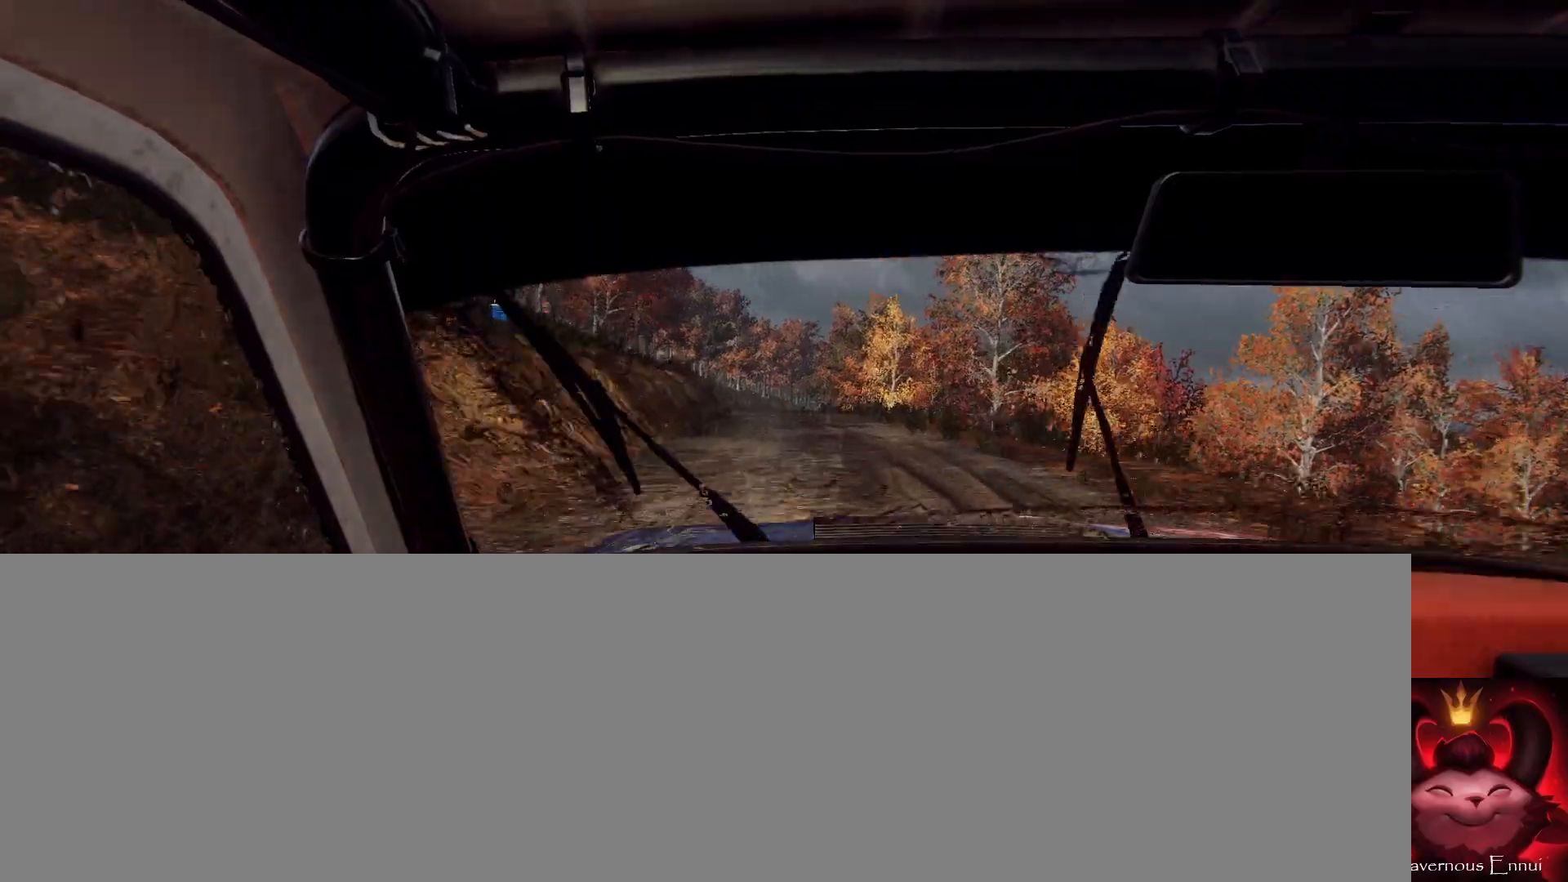
{"buttons": [], "left_stick": "down-left", "right_stick": "up", "events": [[33, "left_stick", "down-left"], [167, "left_stick", "center"], [433, "left_stick", "down-left"]]}
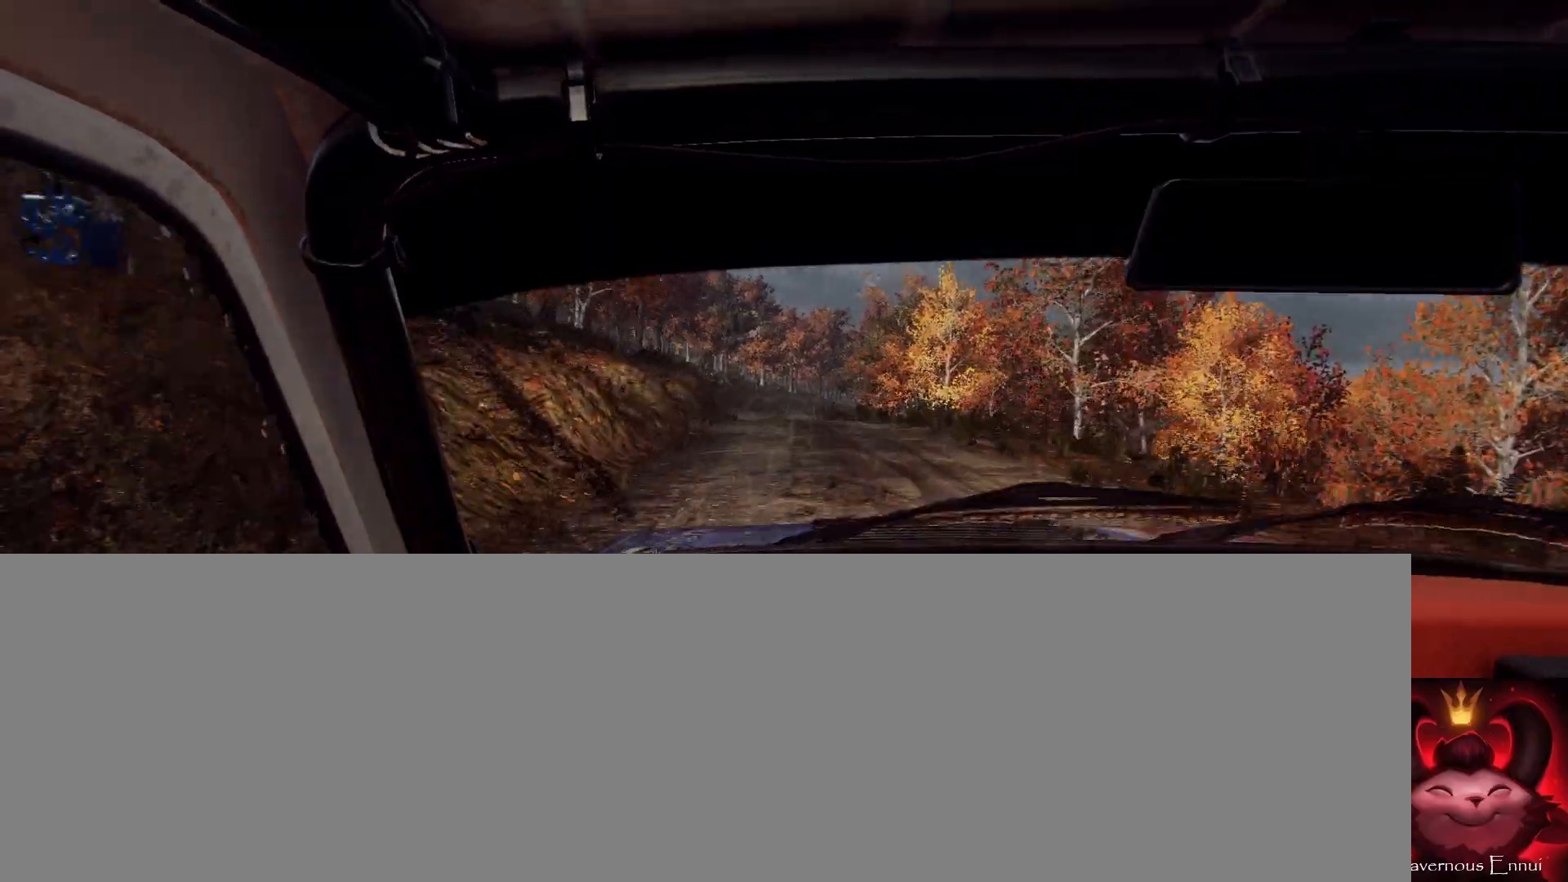
{"buttons": [], "left_stick": "center", "right_stick": "up", "events": [[133, "left_stick", "center"]]}
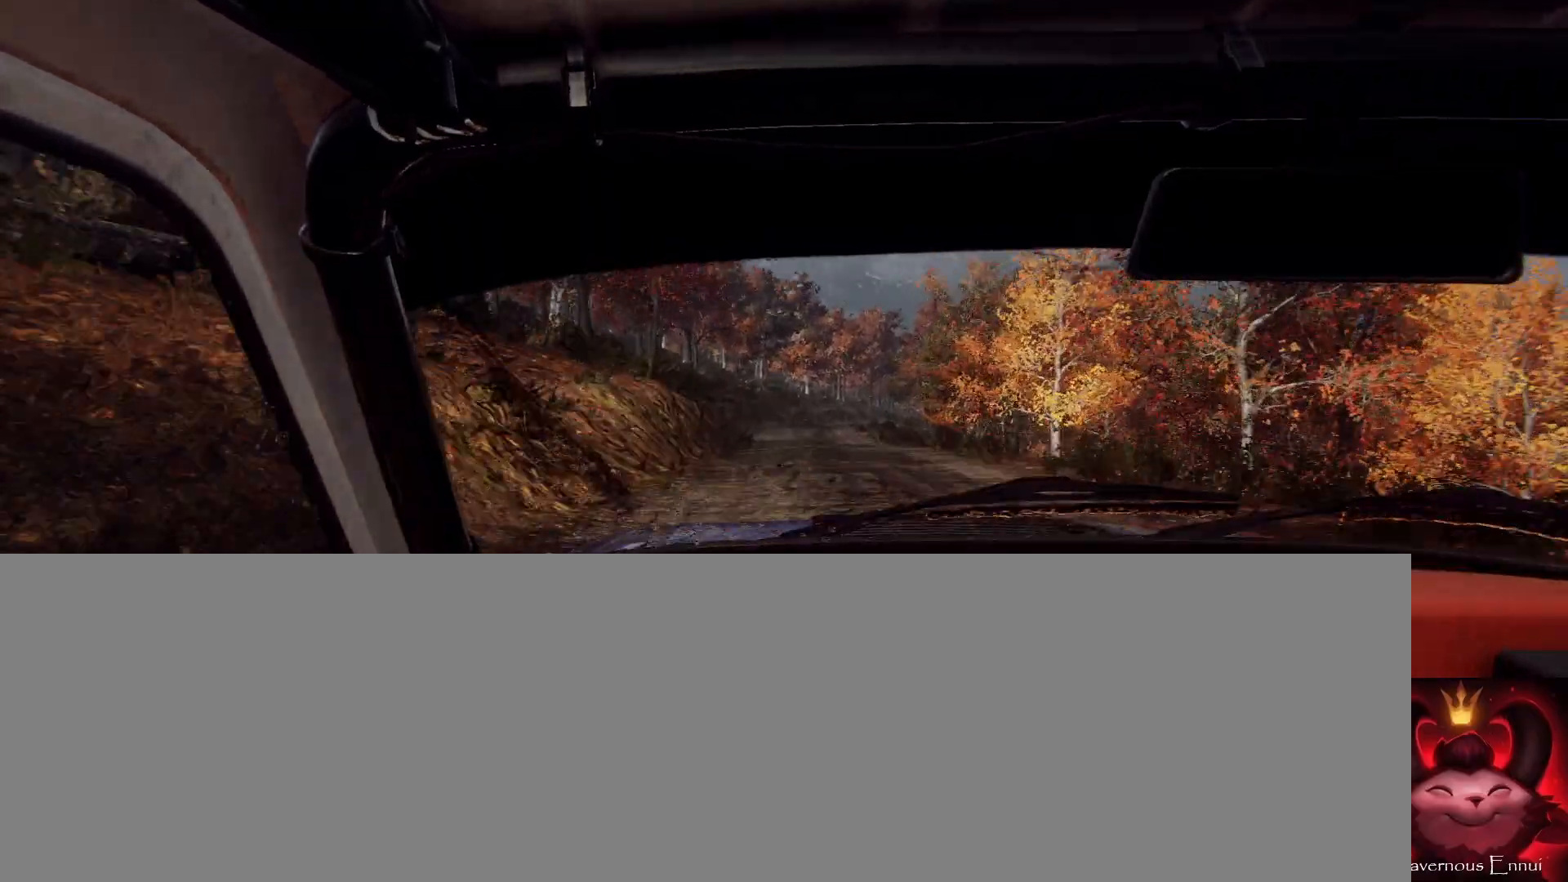
{"buttons": [], "left_stick": "center", "right_stick": "up", "events": [[100, "left_stick", "right"], [167, "R1", "down"], [233, "R1", "up"], [233, "left_stick", "center"]]}
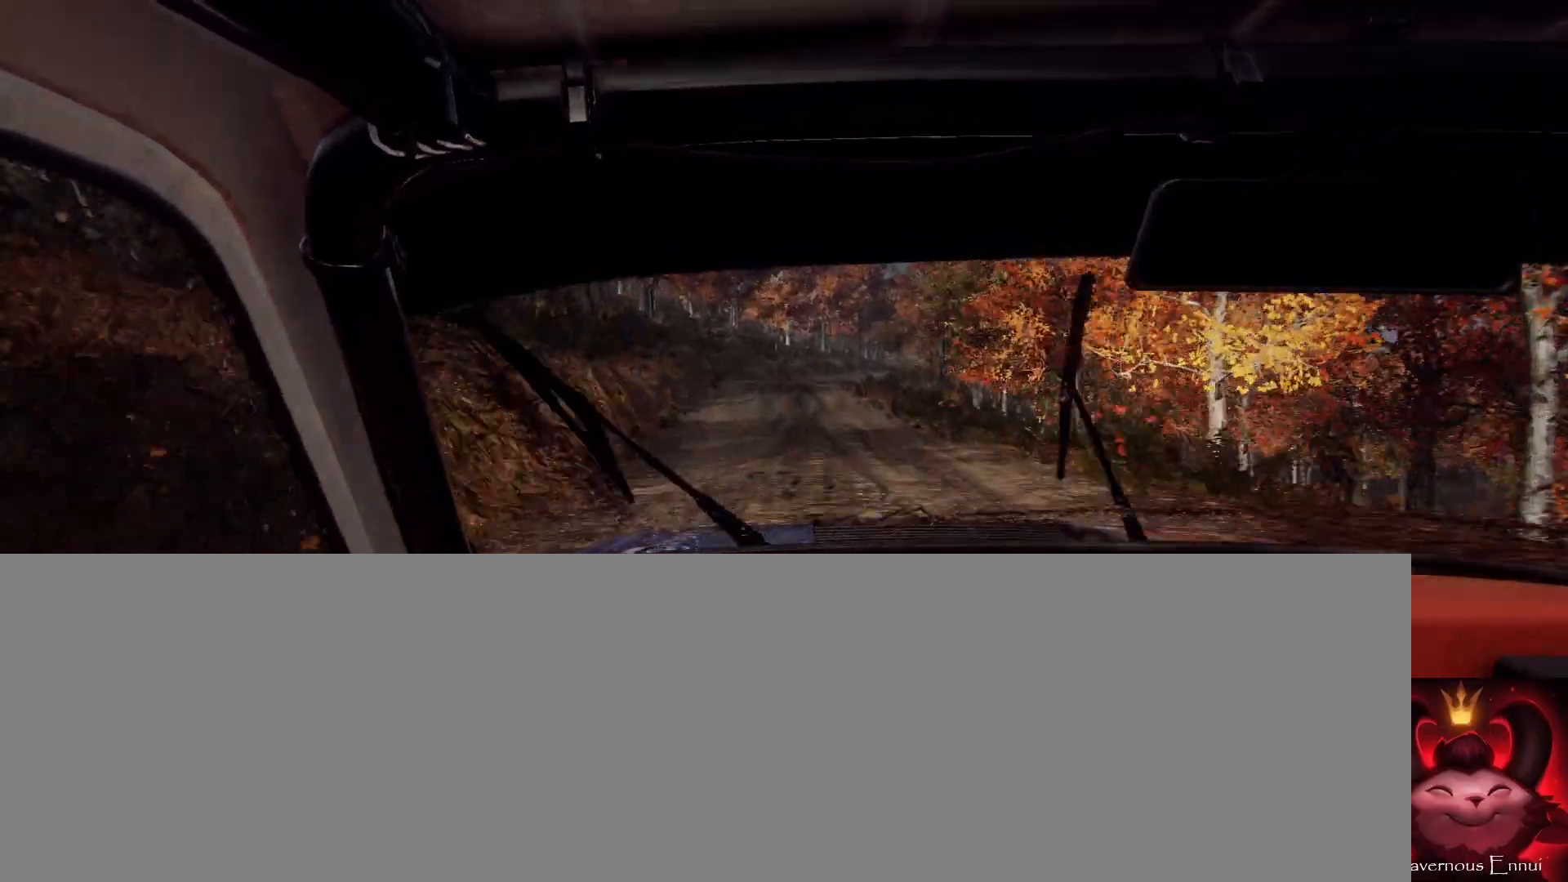
{"buttons": [], "left_stick": "right", "right_stick": "up", "events": [[167, "left_stick", "right"], [300, "left_stick", "center"], [500, "left_stick", "right"]]}
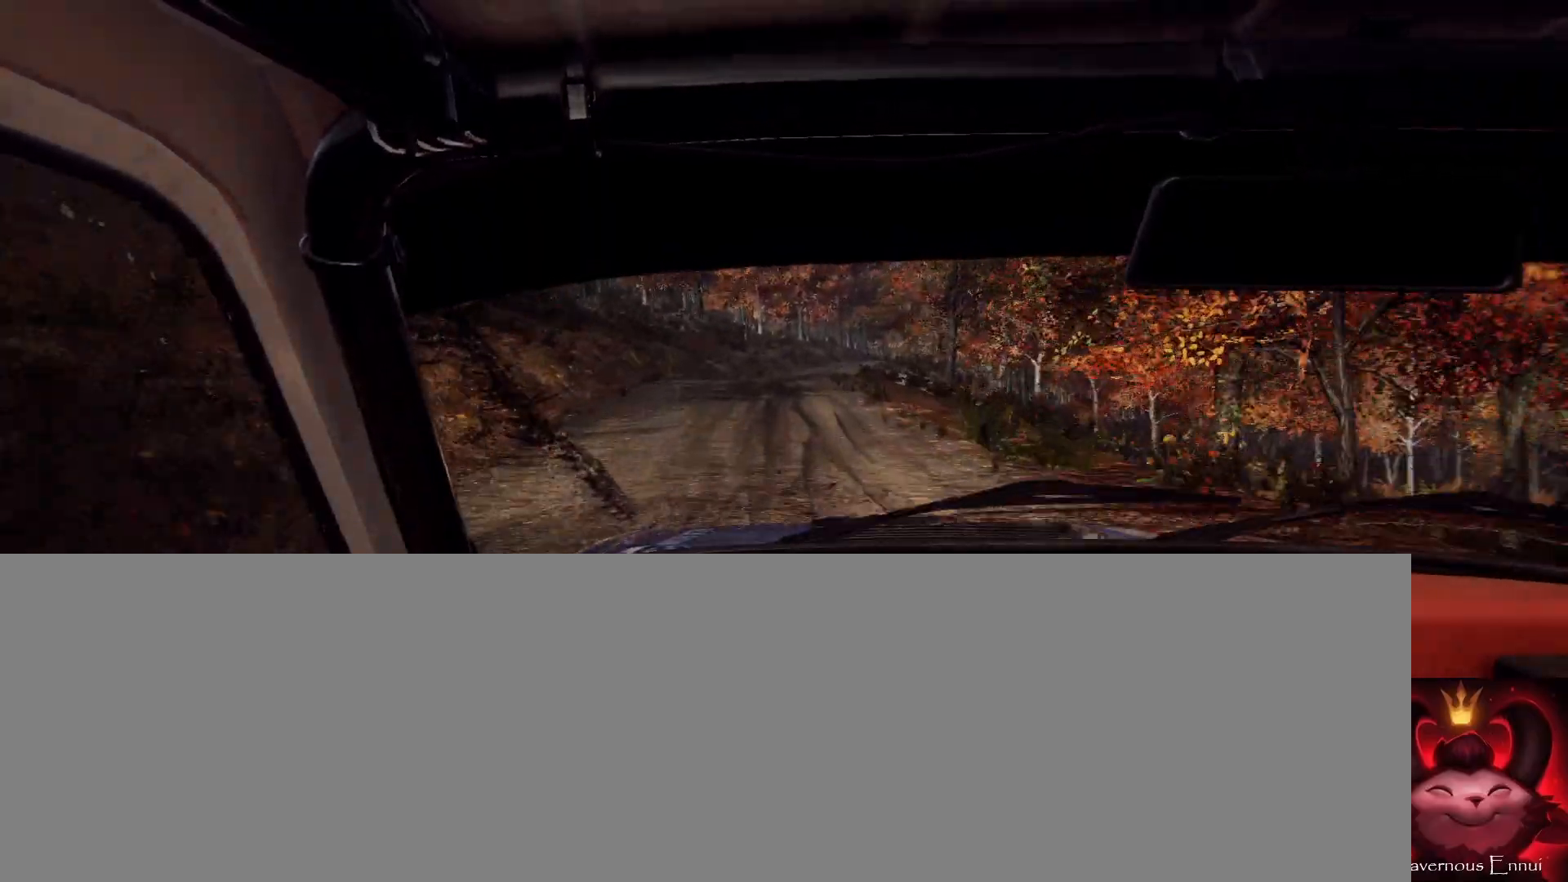
{"buttons": [], "left_stick": "center", "right_stick": "up", "events": [[100, "R1", "down"], [167, "R1", "up"], [200, "left_stick", "center"]]}
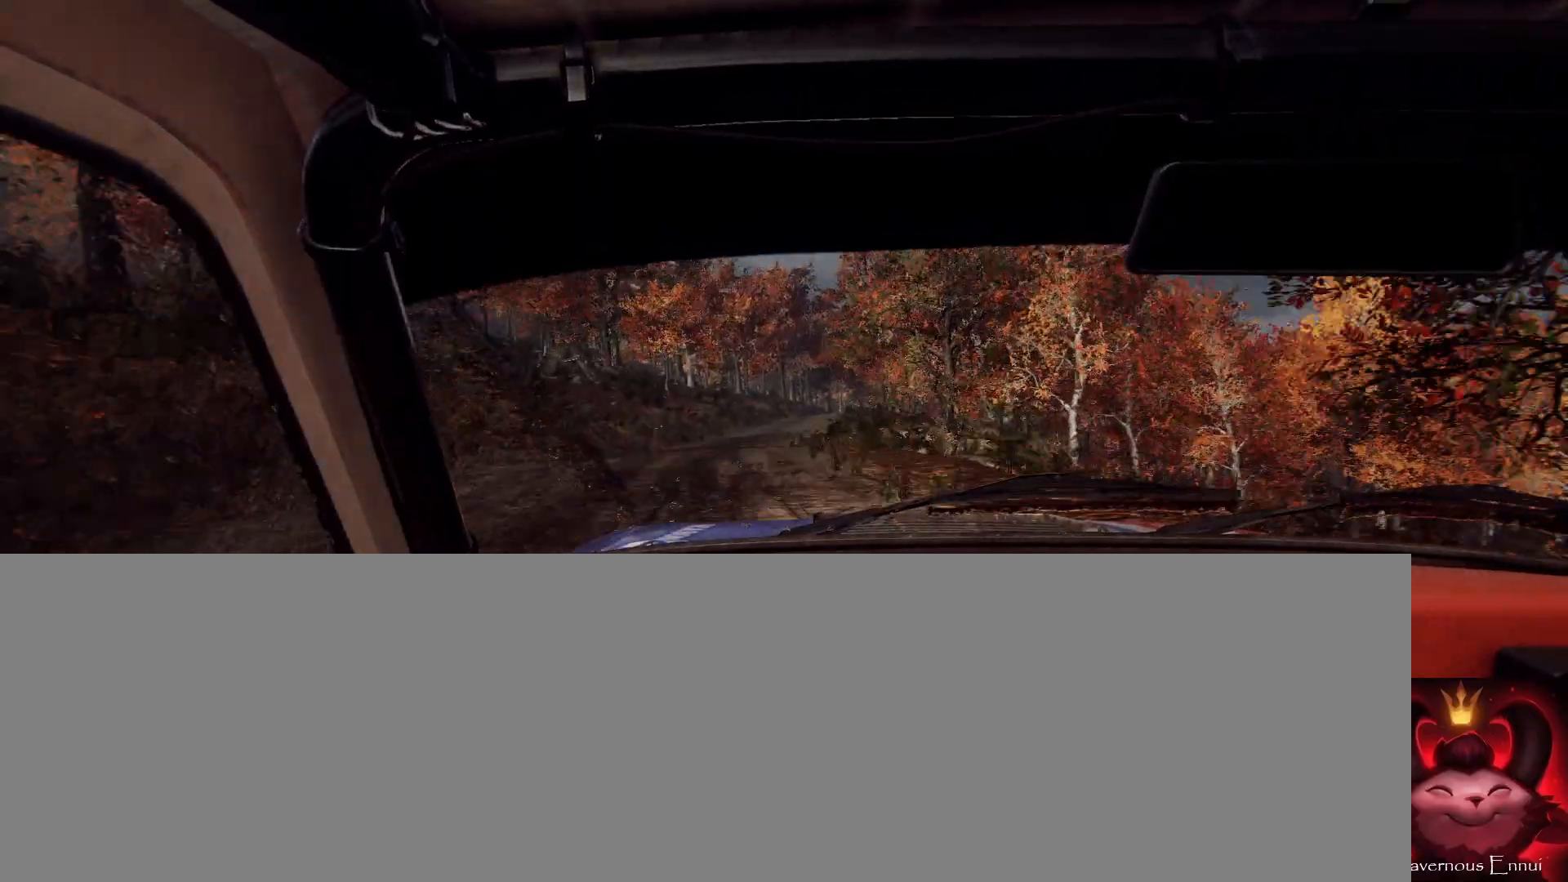
{"buttons": [], "left_stick": "center", "right_stick": "up", "events": [[33, "left_stick", "right"], [200, "left_stick", "center"]]}
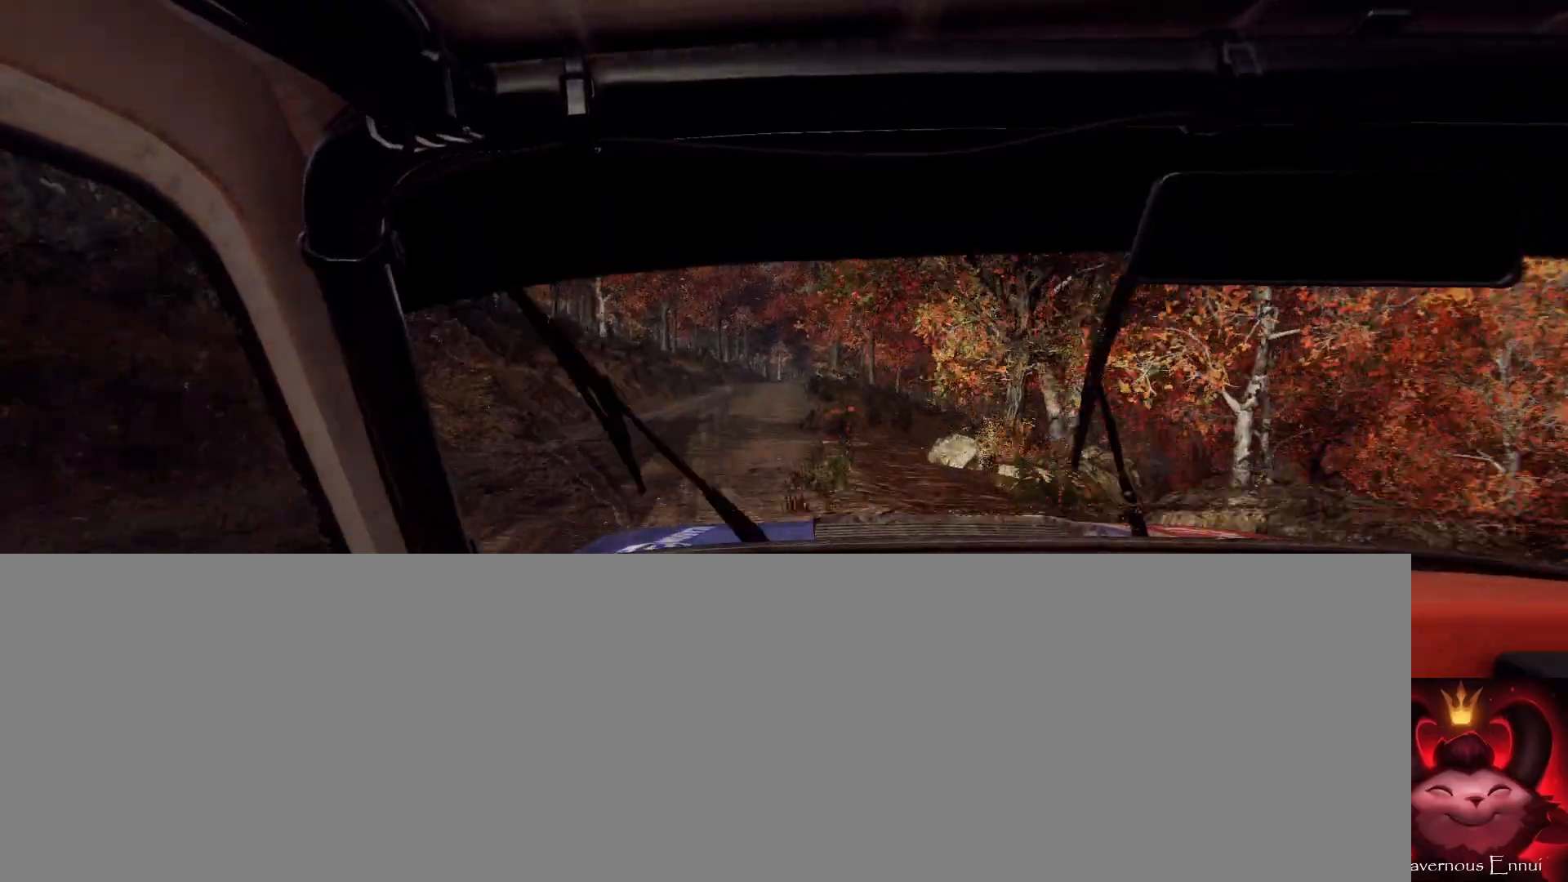
{"buttons": [], "left_stick": "left", "right_stick": "up", "events": [[333, "left_stick", "down-left"], [400, "left_stick", "left"]]}
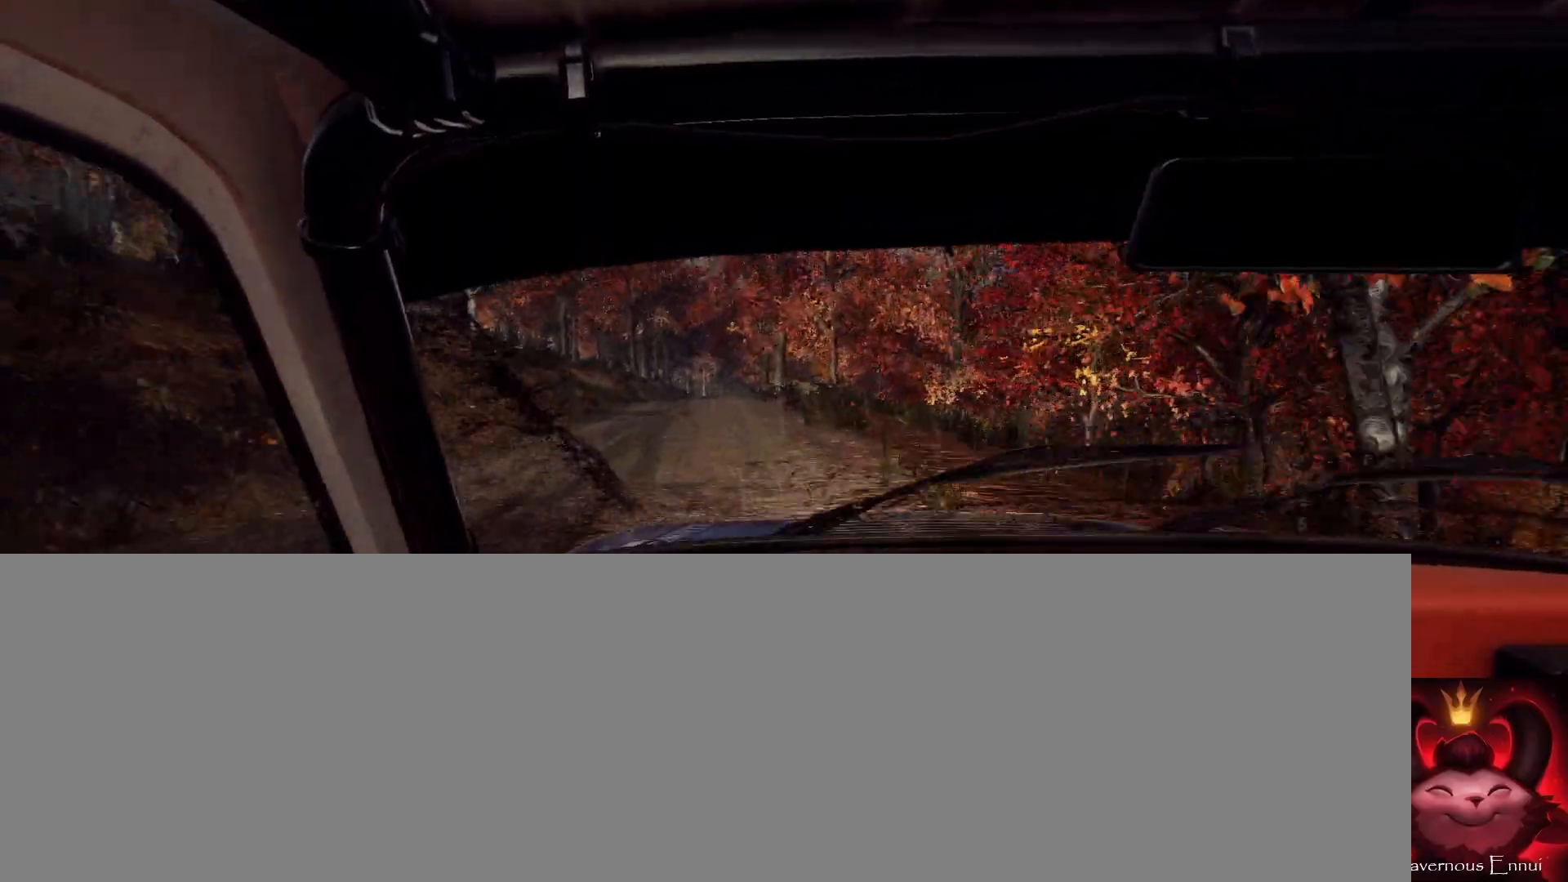
{"buttons": [], "left_stick": "center", "right_stick": "up", "events": [[100, "left_stick", "center"]]}